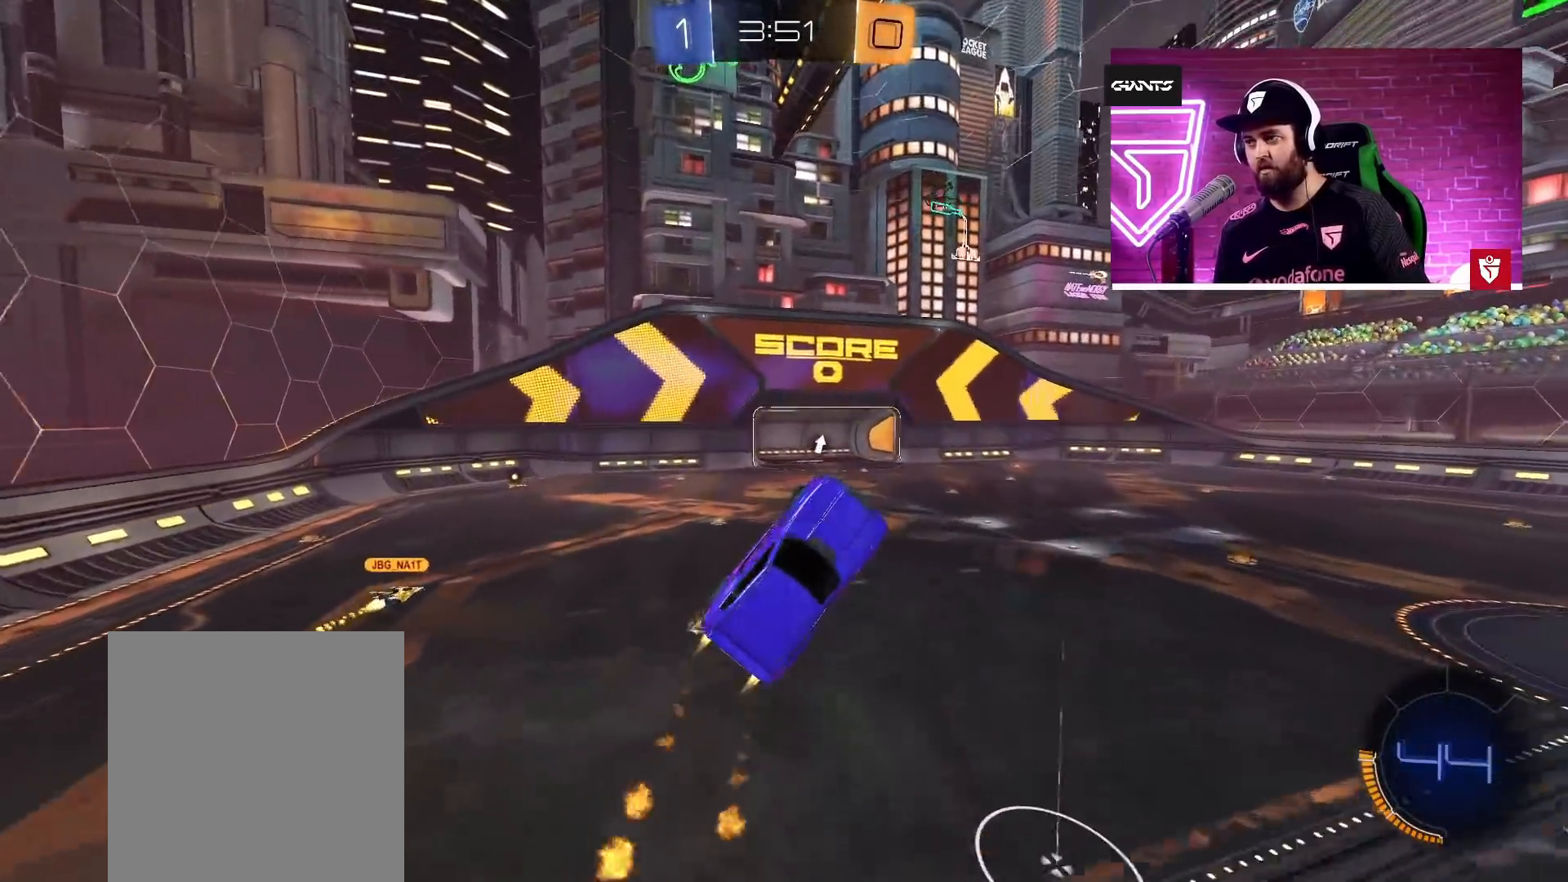
Gameplay with a controller (PlayStation layout); each line is a JSON object with the inputs held at the frame after it. "events" lists button and stick changes between this image and that frame as [ms after this image, input, new state], when the widget could be followed in between.
{"buttons": ["CROSS", "R2"], "left_stick": "down-right", "right_stick": "center", "events": [[67, "L1", "up"], [100, "left_stick", "down-right"], [183, "left_stick", "center"], [350, "left_stick", "down-right"]]}
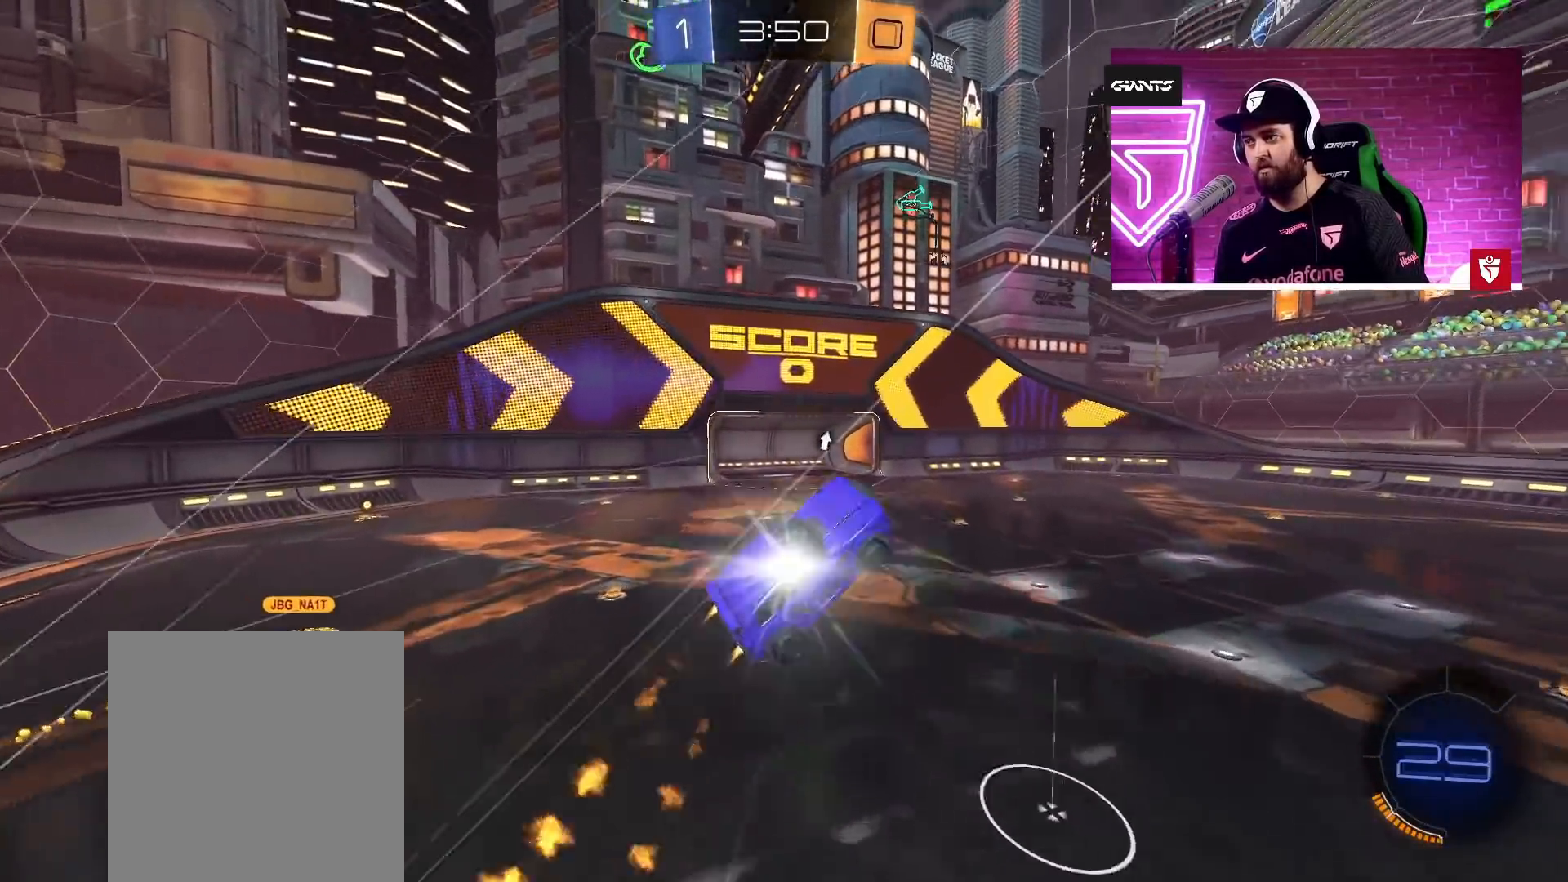
{"buttons": ["CROSS", "L1", "R2"], "left_stick": "down-left", "right_stick": "center", "events": [[50, "left_stick", "center"], [117, "left_stick", "left"], [333, "L1", "down"], [467, "left_stick", "down-left"]]}
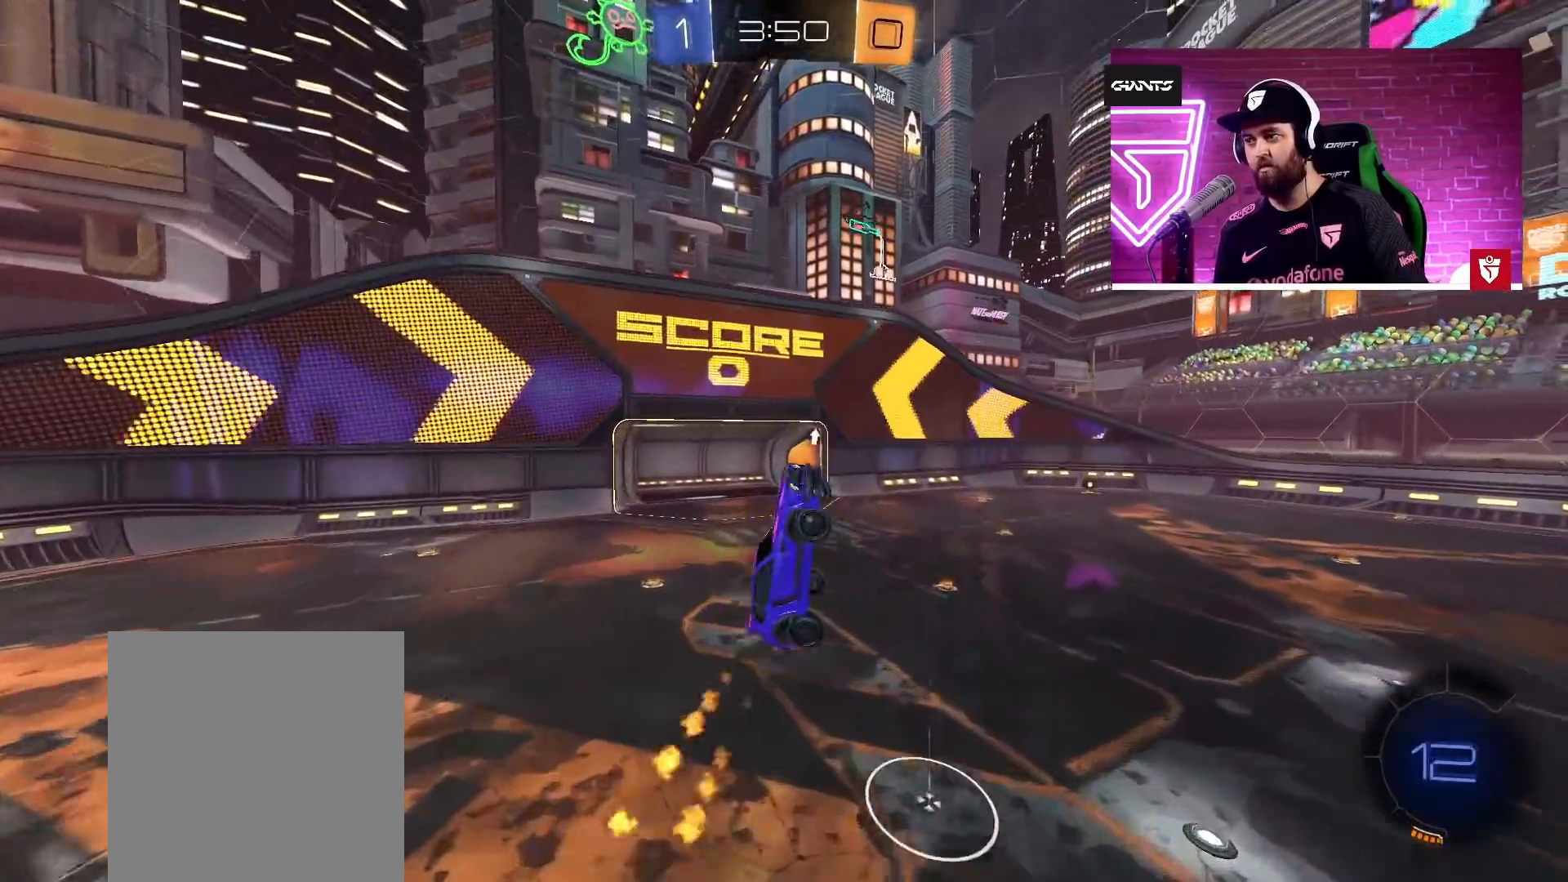
{"buttons": ["CROSS", "L1", "R2"], "left_stick": "up-right", "right_stick": "center", "events": [[133, "CROSS", "up"], [217, "L1", "up"], [367, "CROSS", "down"], [367, "left_stick", "down-right"], [400, "L1", "down"], [417, "left_stick", "up-right"]]}
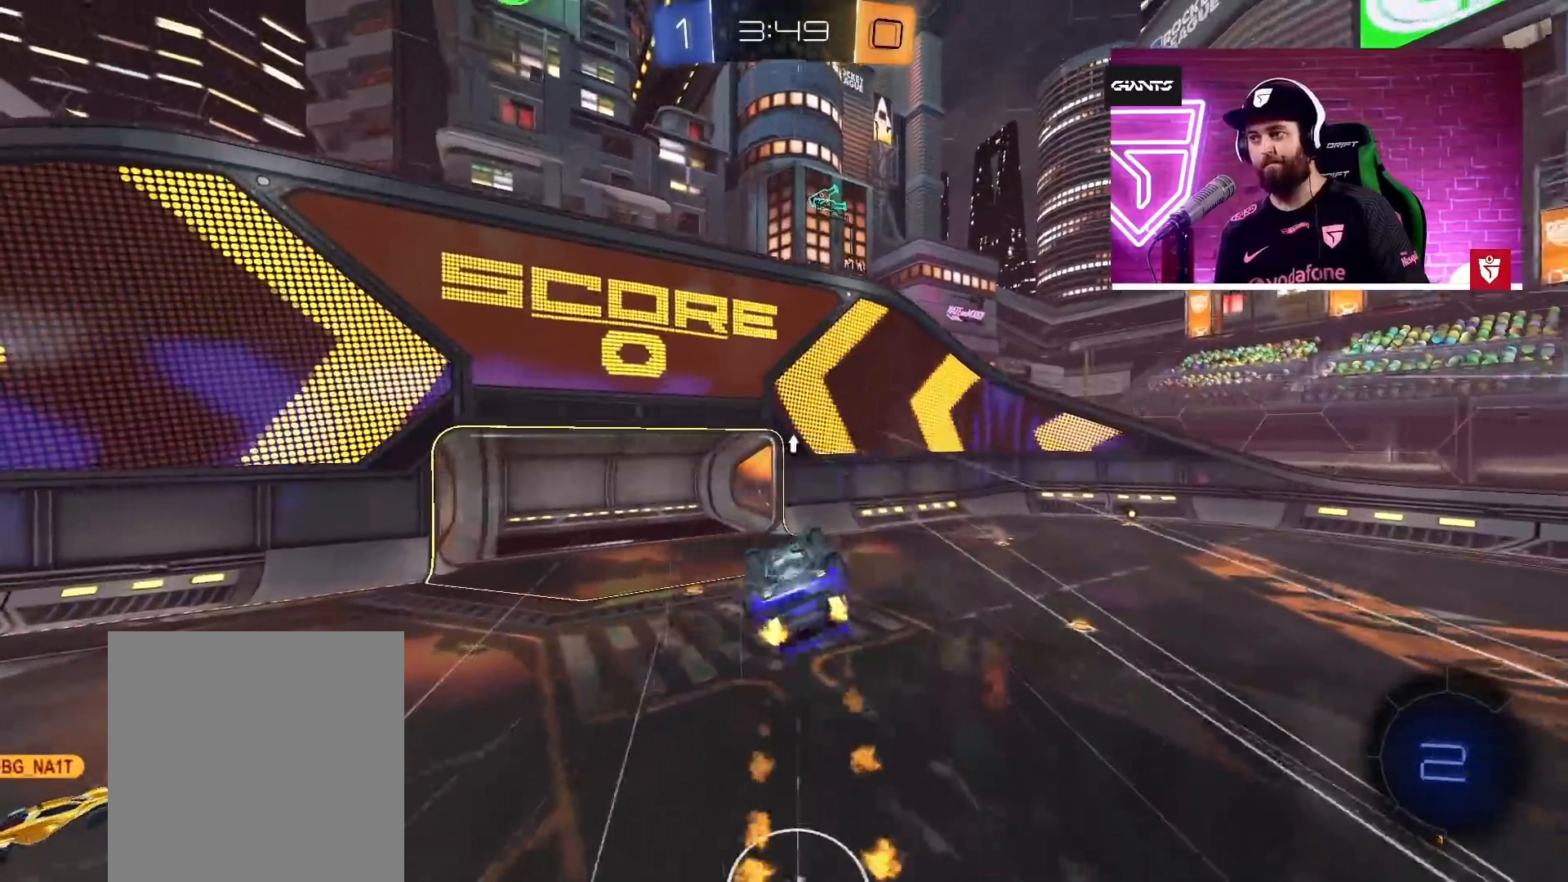
{"buttons": ["R2"], "left_stick": "right", "right_stick": "center", "events": [[33, "CROSS", "up"], [133, "L3", "down"], [183, "left_stick", "down-right"], [233, "L3", "up"], [350, "TRIANGLE", "down"], [367, "L1", "up"], [400, "left_stick", "right"], [483, "TRIANGLE", "up"]]}
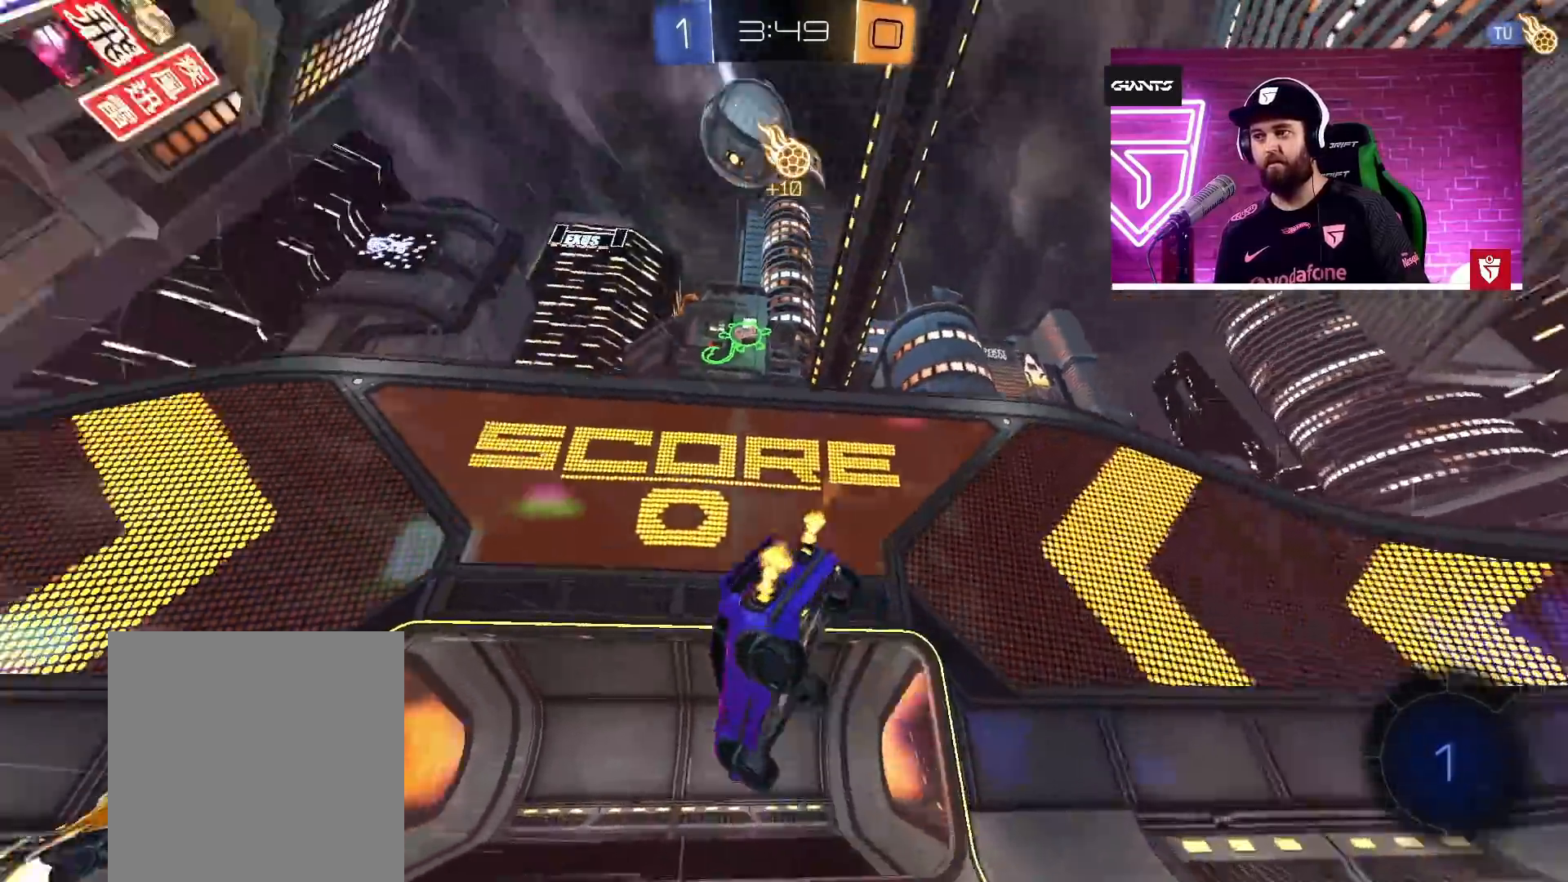
{"buttons": ["R2"], "left_stick": "right", "right_stick": "center", "events": [[133, "left_stick", "up-right"], [467, "left_stick", "right"]]}
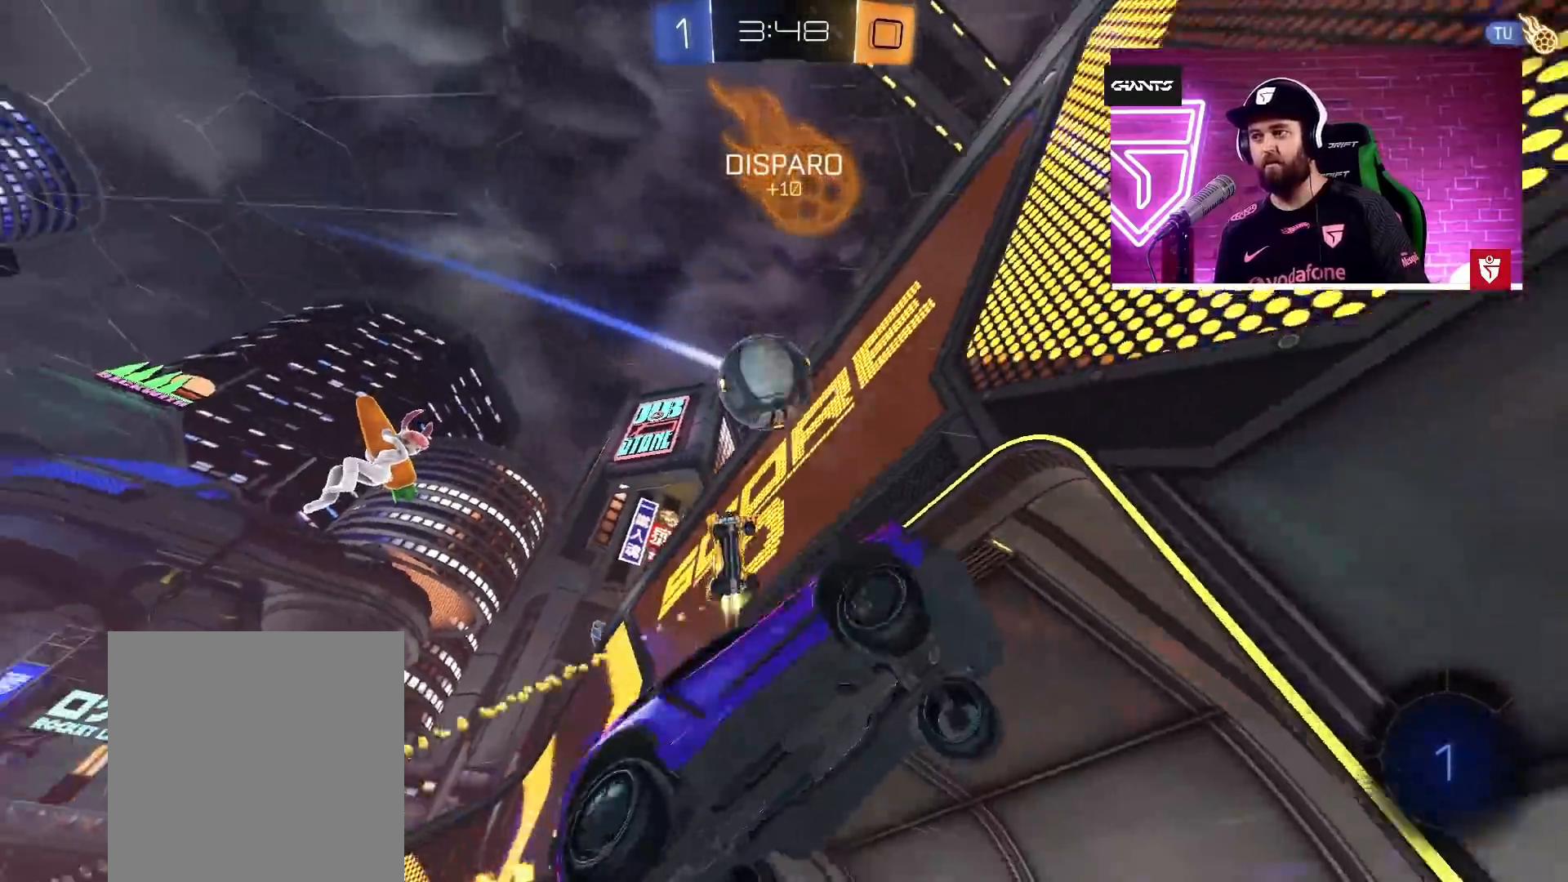
{"buttons": ["R2"], "left_stick": "up-right", "right_stick": "center", "events": [[200, "left_stick", "up-right"], [333, "TRIANGLE", "down"], [450, "TRIANGLE", "up"]]}
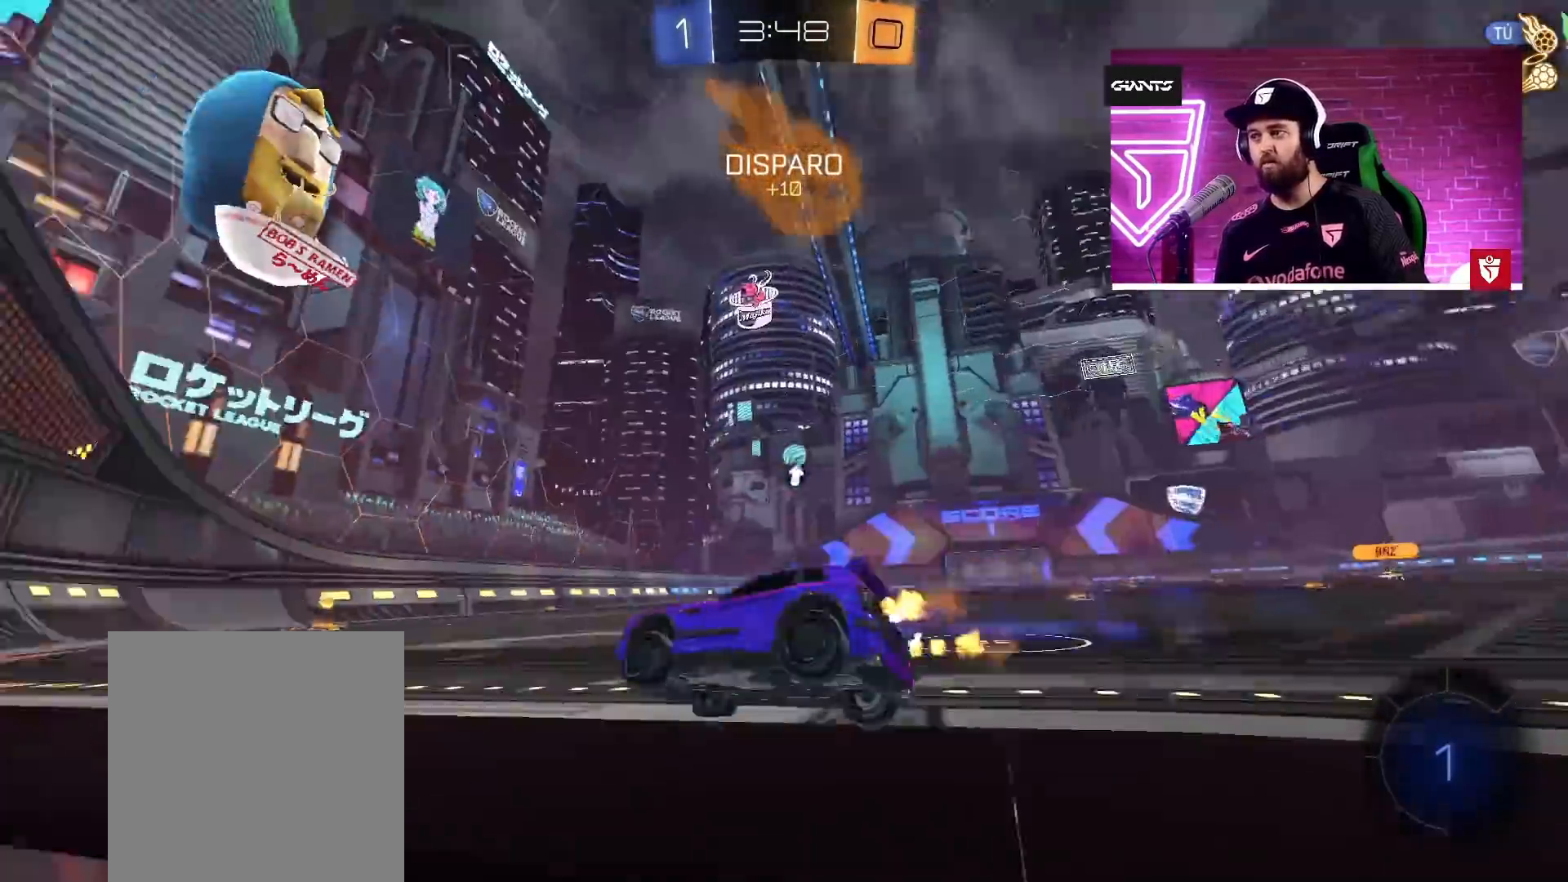
{"buttons": ["CROSS", "R2"], "left_stick": "left", "right_stick": "center", "events": [[50, "CROSS", "down"], [267, "left_stick", "center"], [350, "left_stick", "left"]]}
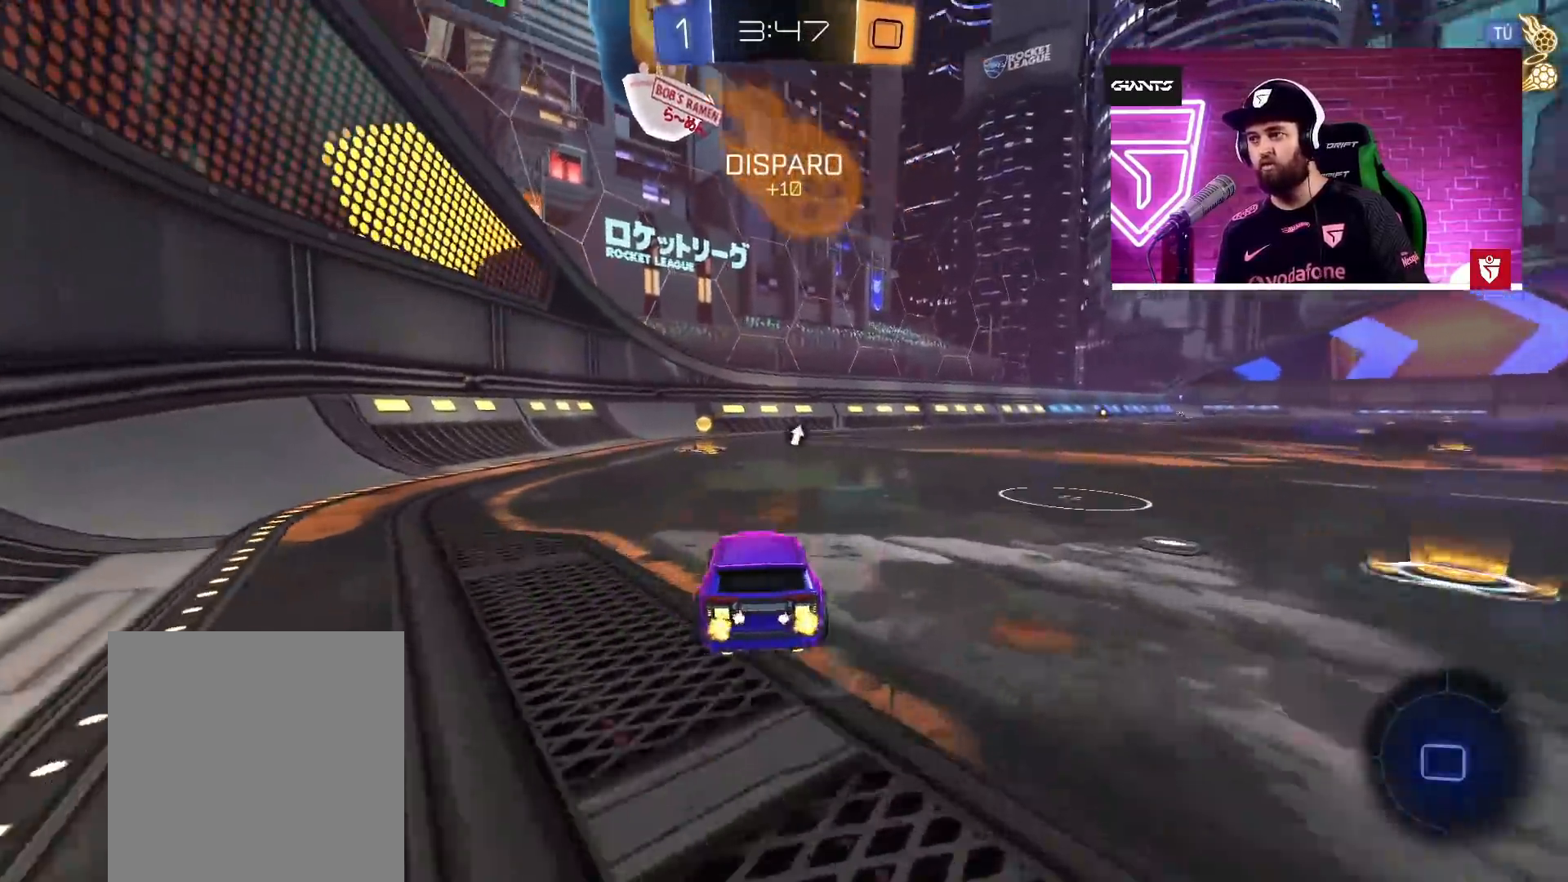
{"buttons": ["R2"], "left_stick": "center", "right_stick": "center", "events": [[50, "left_stick", "center"], [183, "left_stick", "left"], [233, "left_stick", "center"], [500, "CROSS", "up"]]}
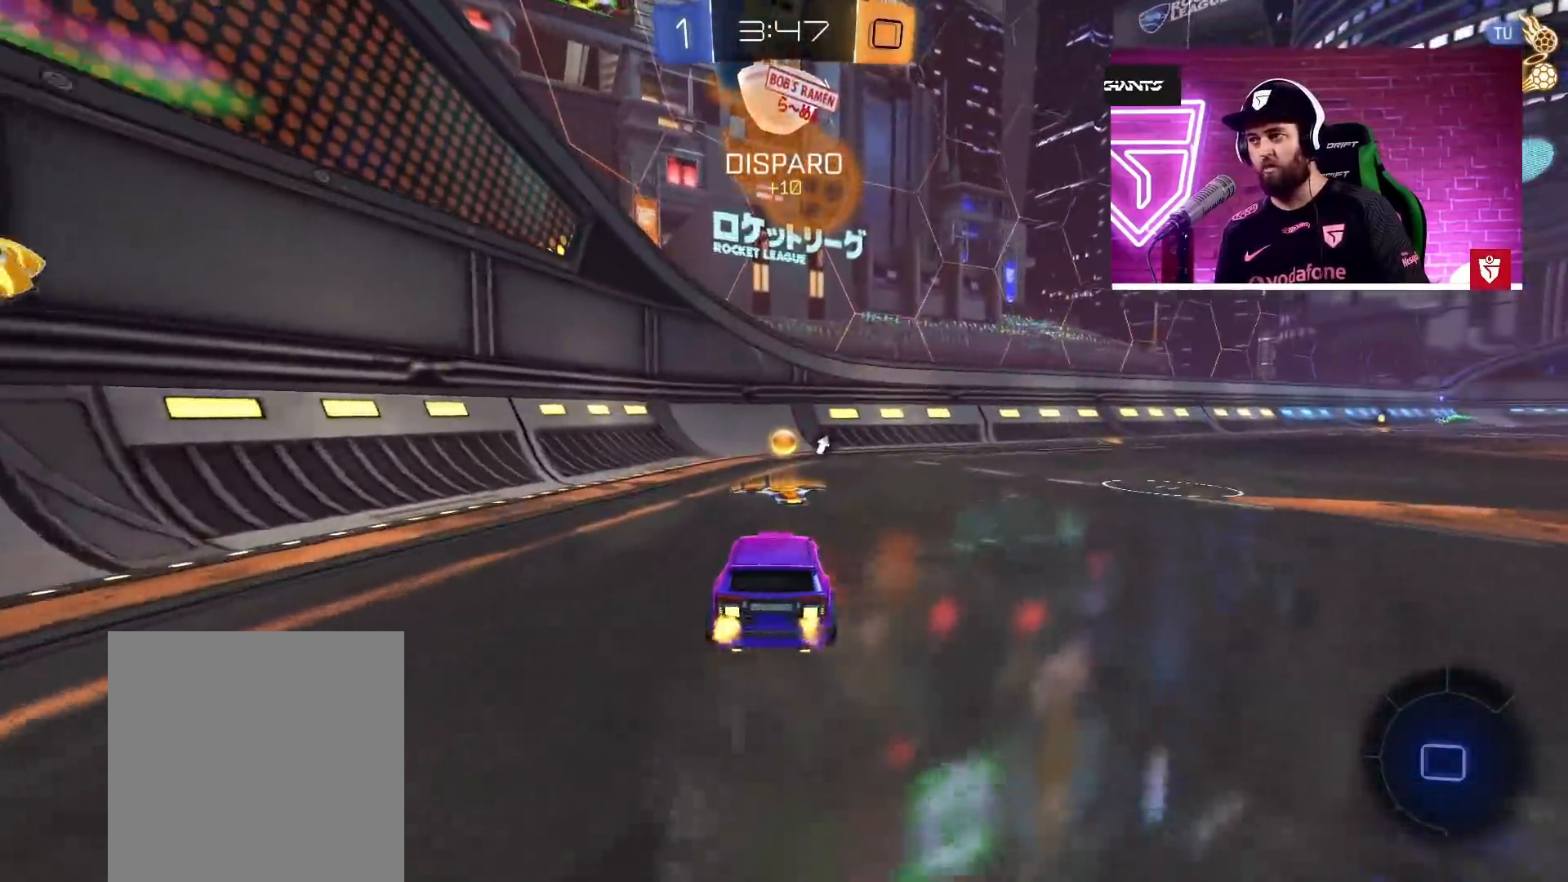
{"buttons": ["CROSS", "R2"], "left_stick": "right", "right_stick": "center", "events": [[67, "left_stick", "right"], [333, "CROSS", "down"]]}
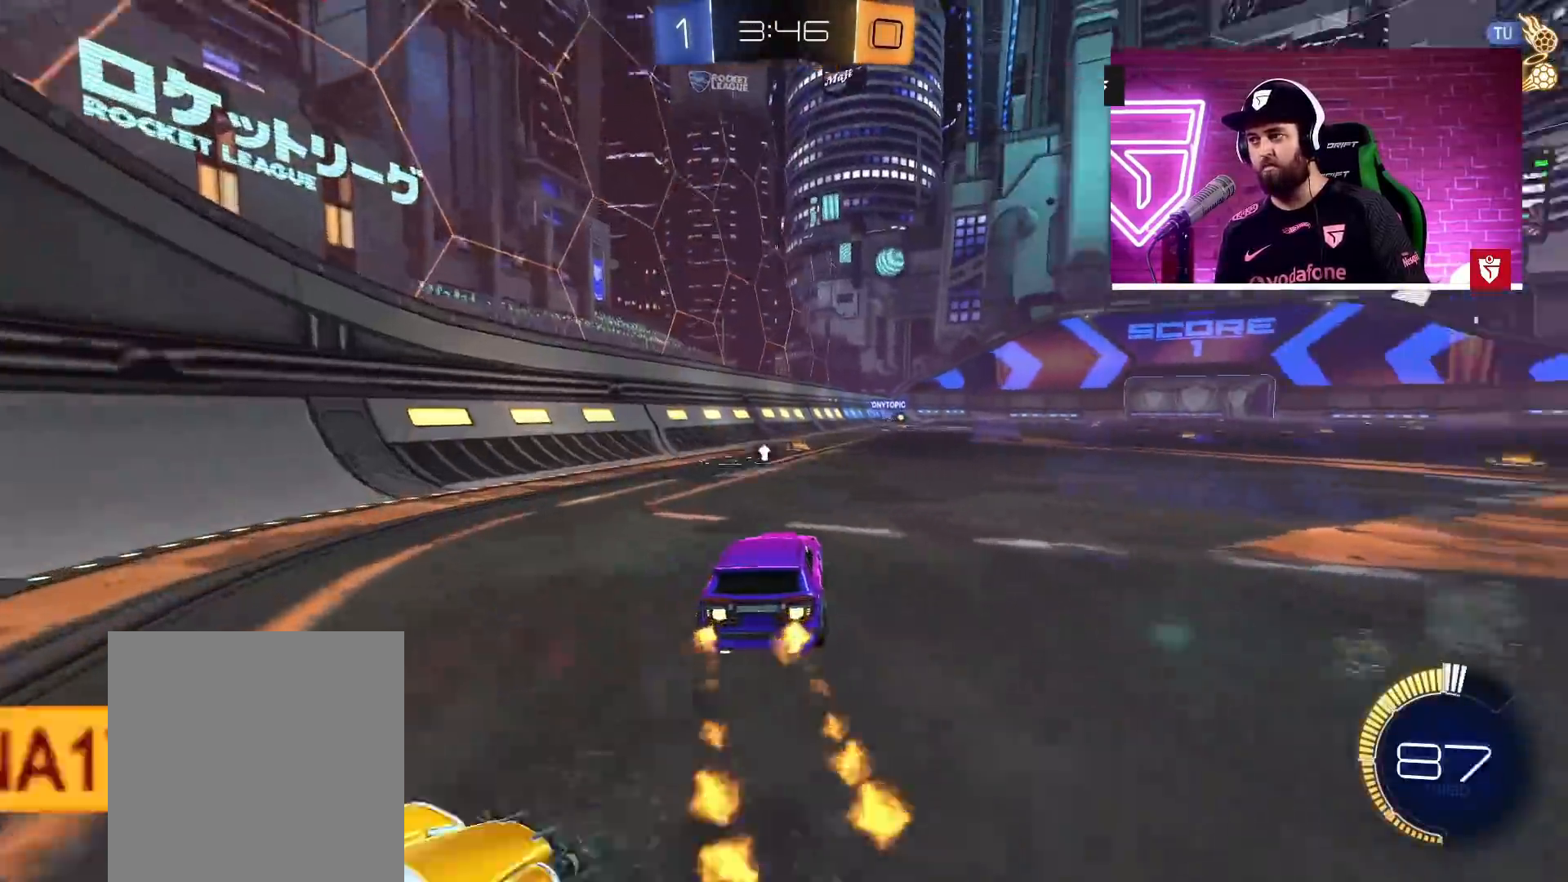
{"buttons": ["CROSS", "R2"], "left_stick": "center", "right_stick": "center", "events": [[17, "left_stick", "center"], [100, "left_stick", "left"], [217, "left_stick", "center"], [317, "left_stick", "right"], [383, "left_stick", "center"]]}
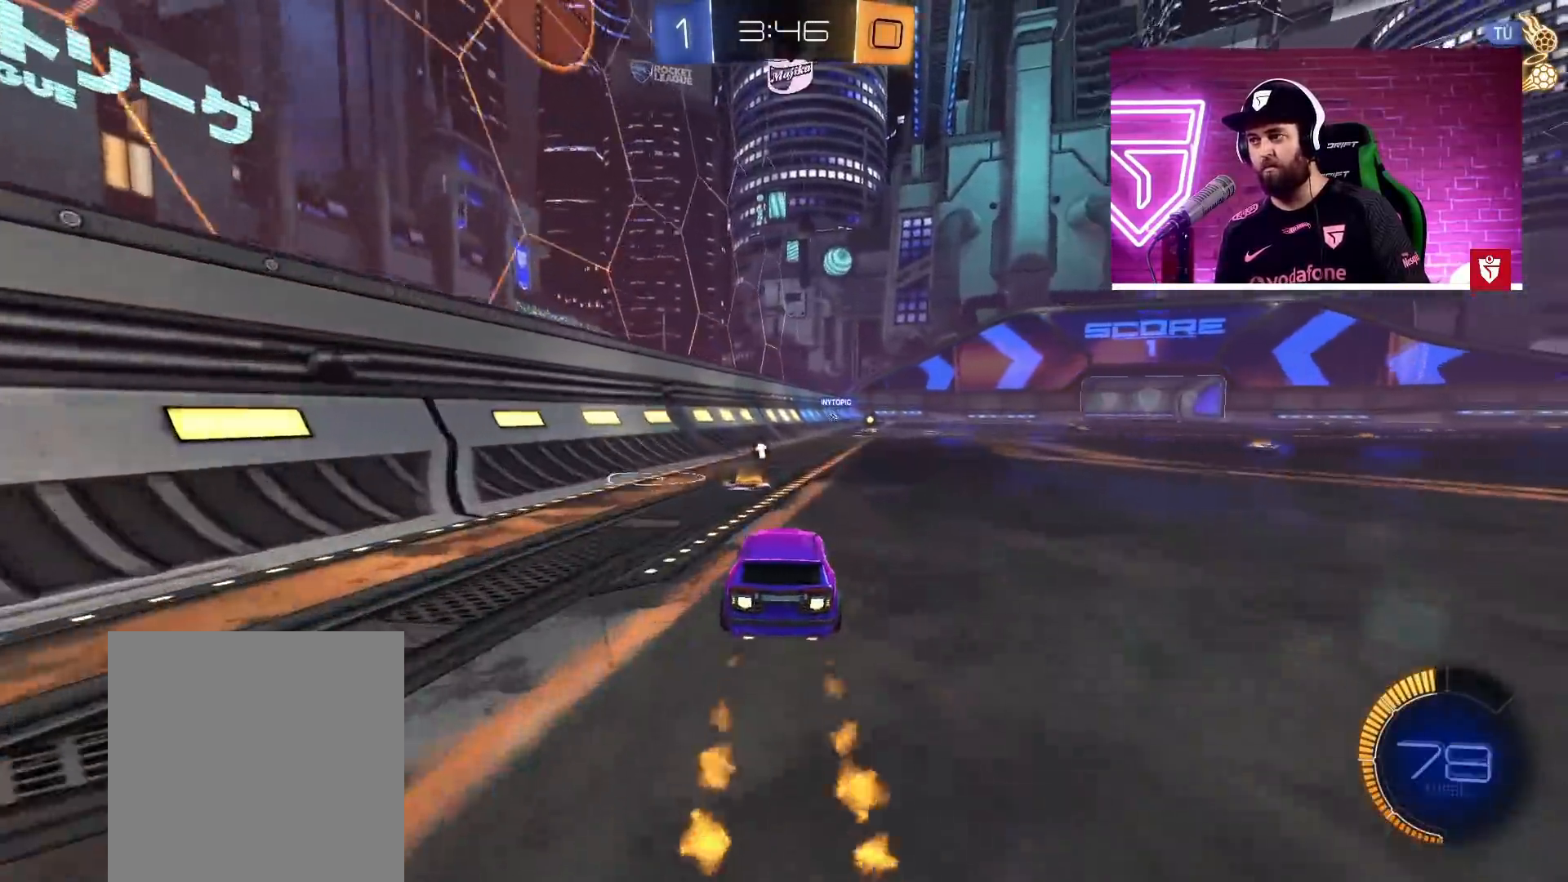
{"buttons": ["CROSS", "R2"], "left_stick": "center", "right_stick": "center", "events": [[267, "left_stick", "right"], [367, "left_stick", "center"]]}
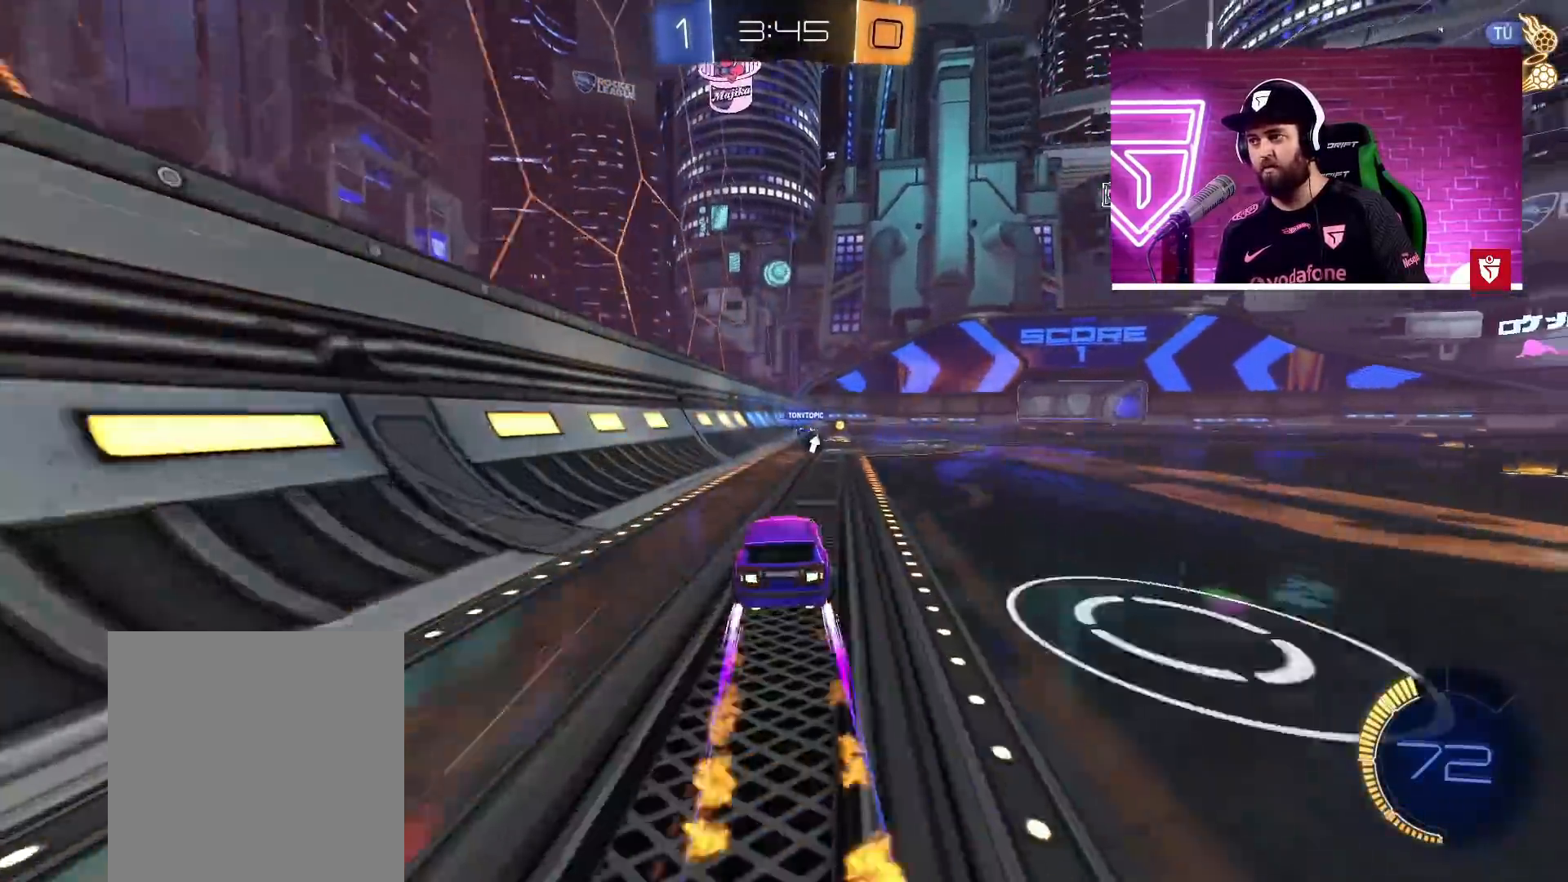
{"buttons": ["R2"], "left_stick": "right", "right_stick": "center", "events": [[17, "CROSS", "up"], [17, "left_stick", "left"], [83, "left_stick", "center"], [150, "TRIANGLE", "down"], [283, "TRIANGLE", "up"], [350, "left_stick", "right"]]}
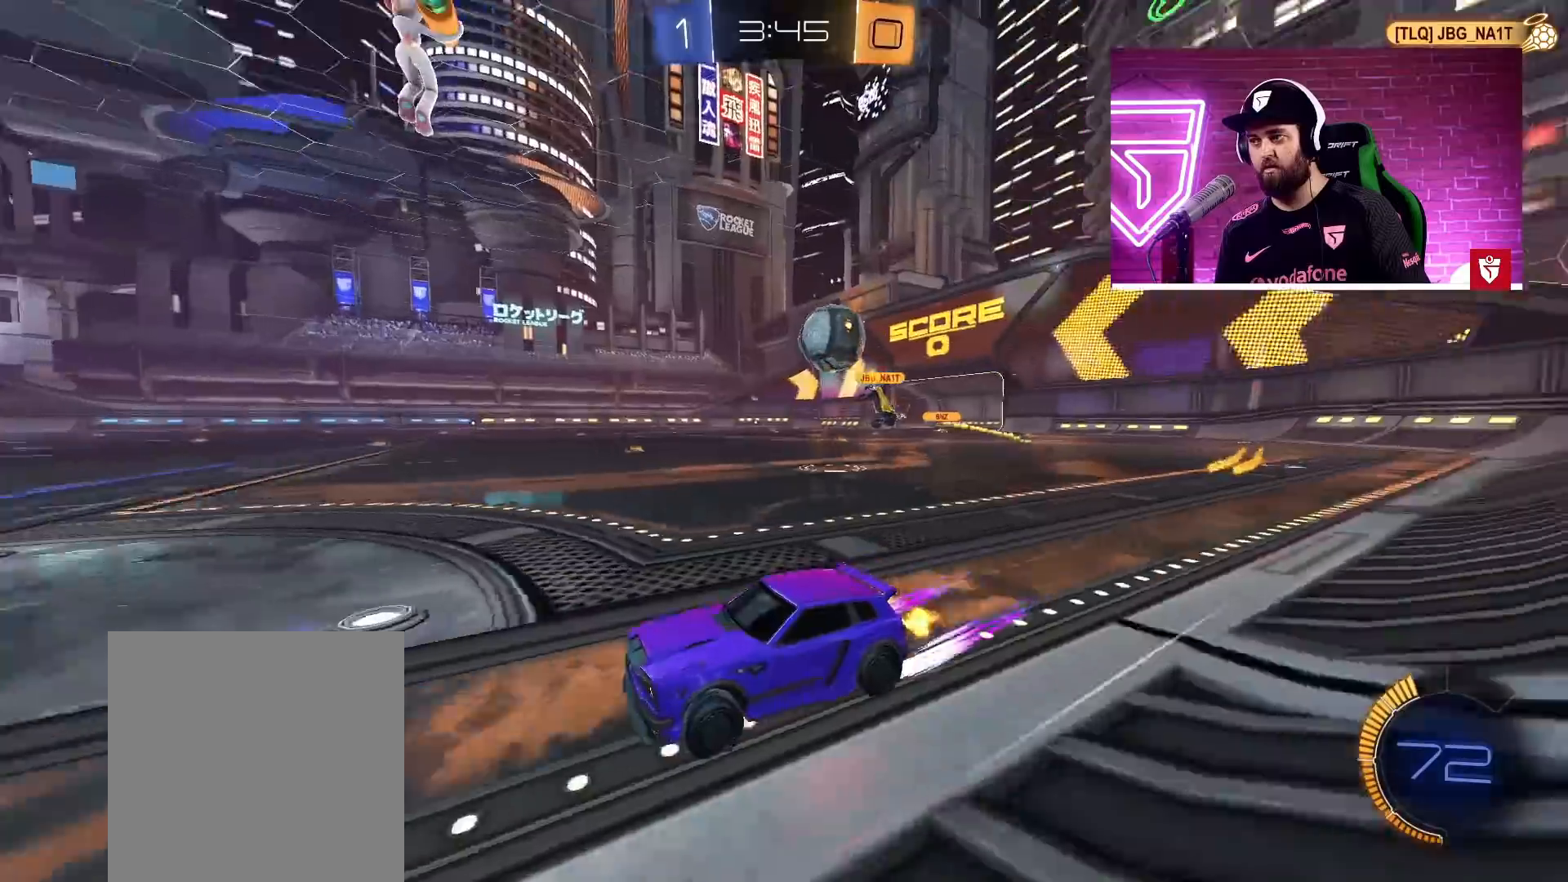
{"buttons": ["R2"], "left_stick": "center", "right_stick": "center", "events": [[117, "left_stick", "center"]]}
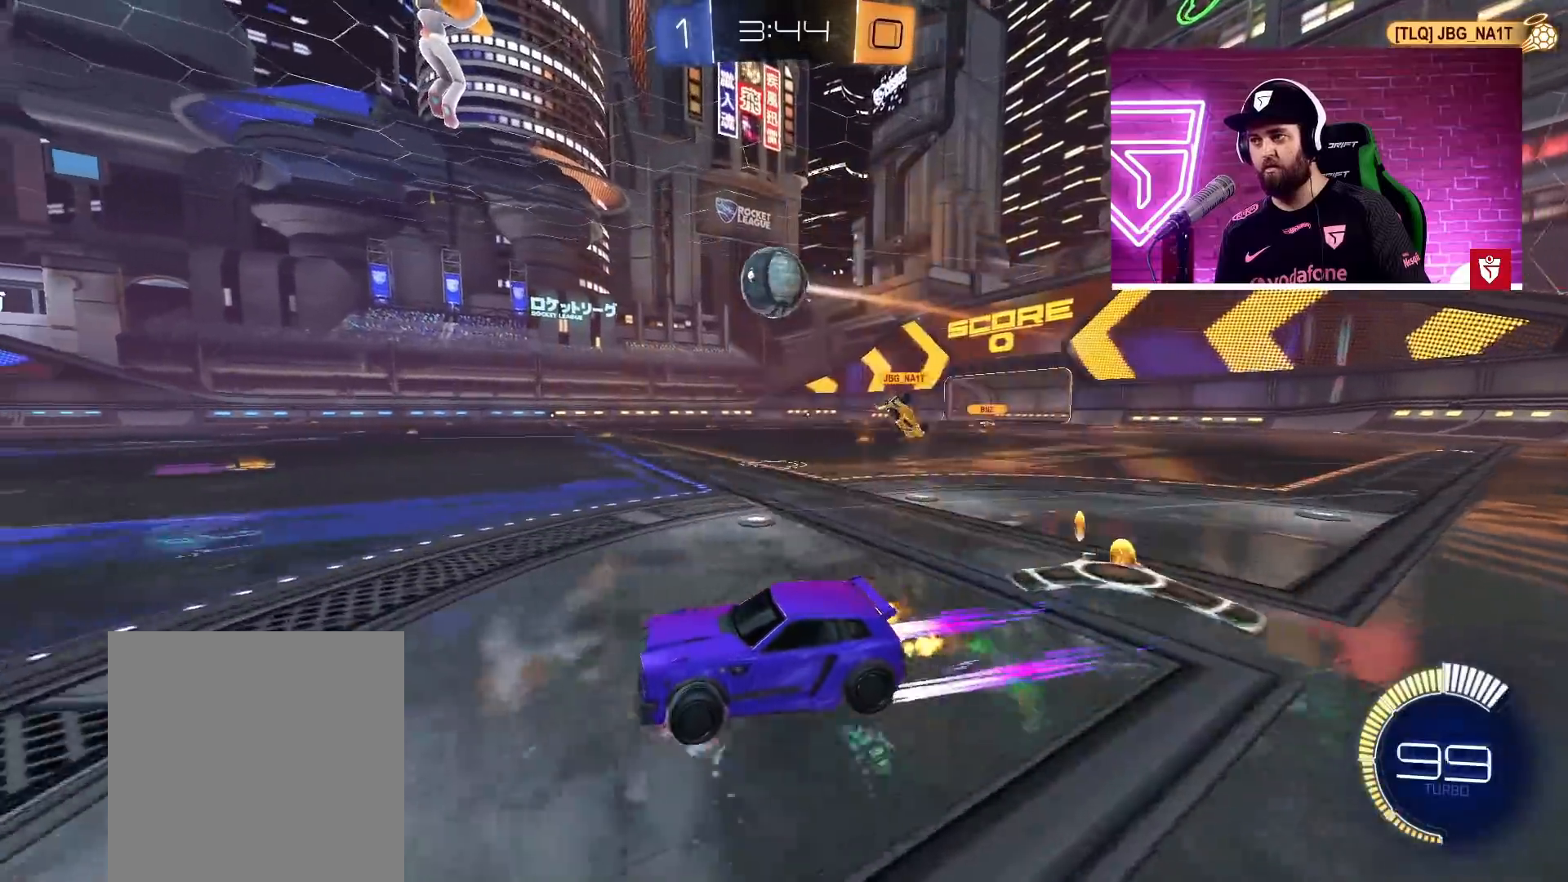
{"buttons": ["R2"], "left_stick": "center", "right_stick": "center", "events": []}
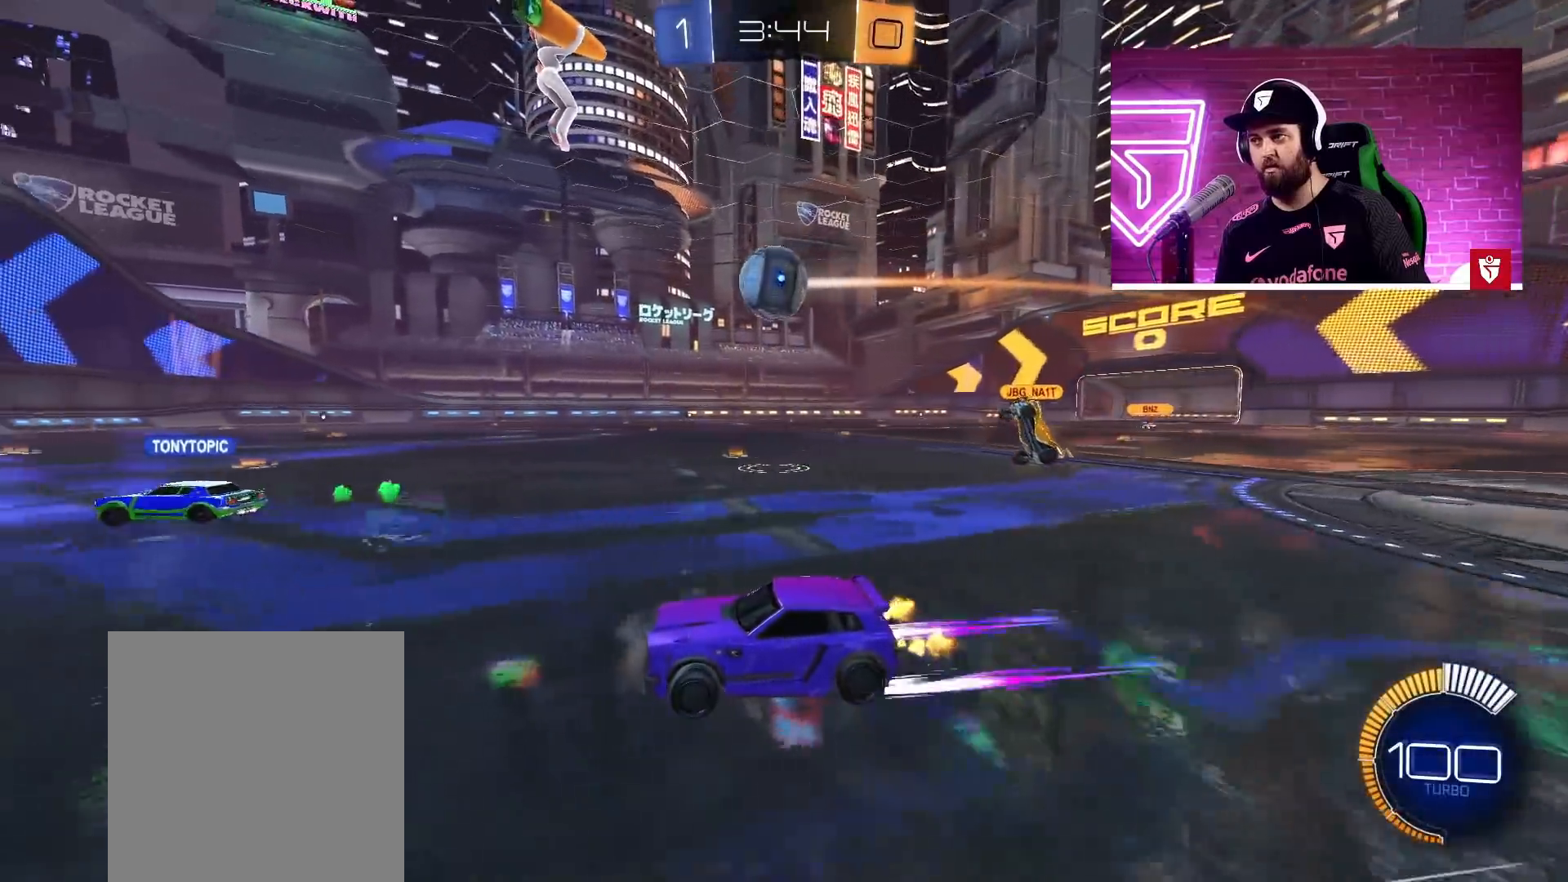
{"buttons": ["R2"], "left_stick": "center", "right_stick": "center", "events": []}
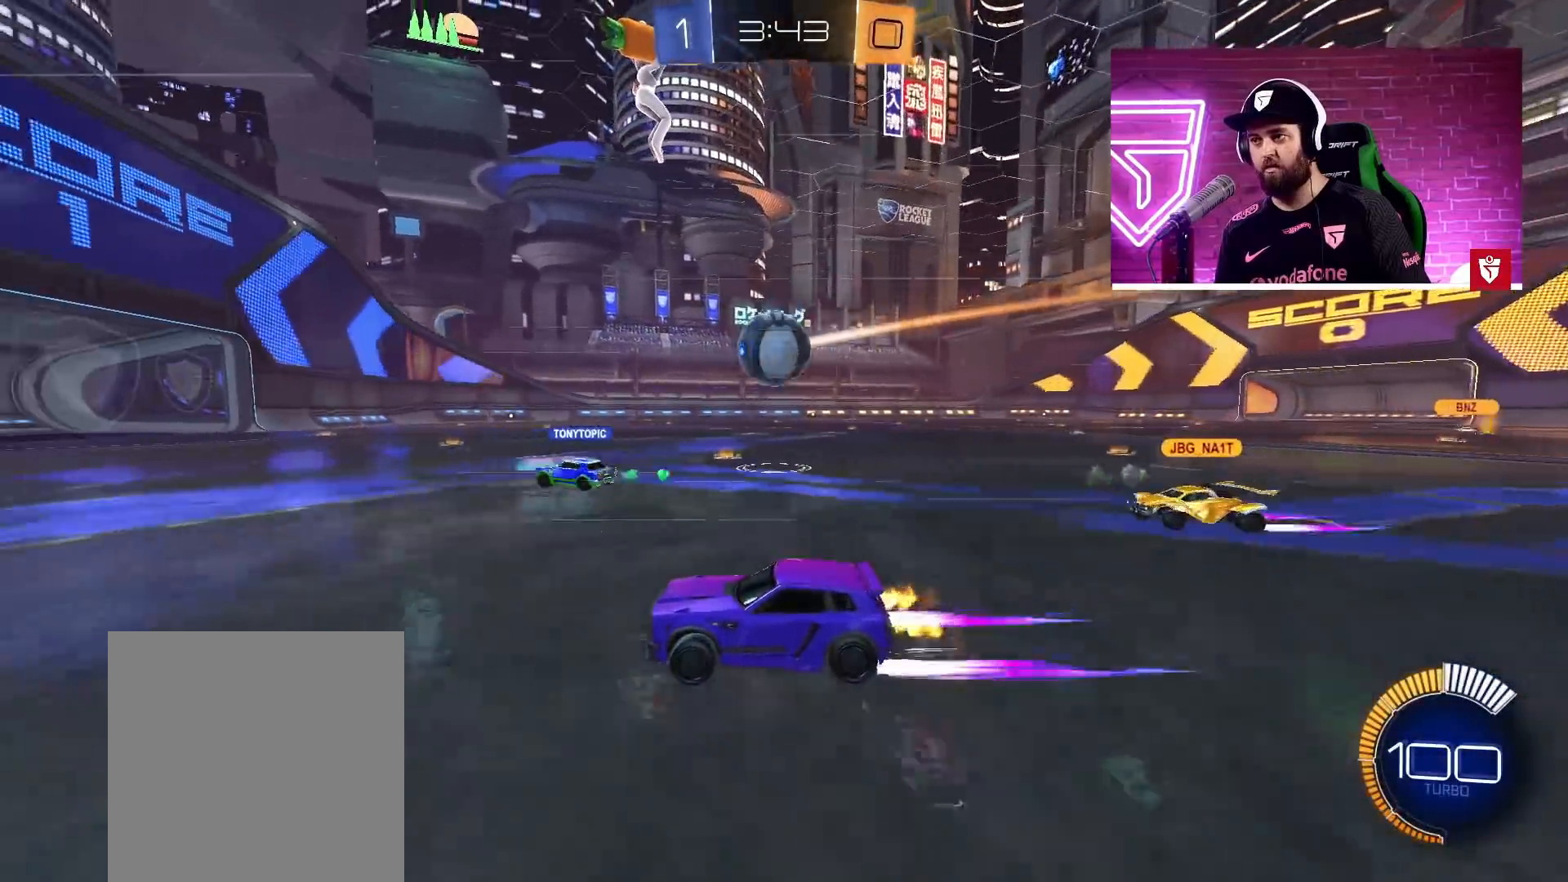
{"buttons": ["CROSS", "R2"], "left_stick": "right", "right_stick": "center", "events": [[167, "left_stick", "right"], [467, "CROSS", "down"]]}
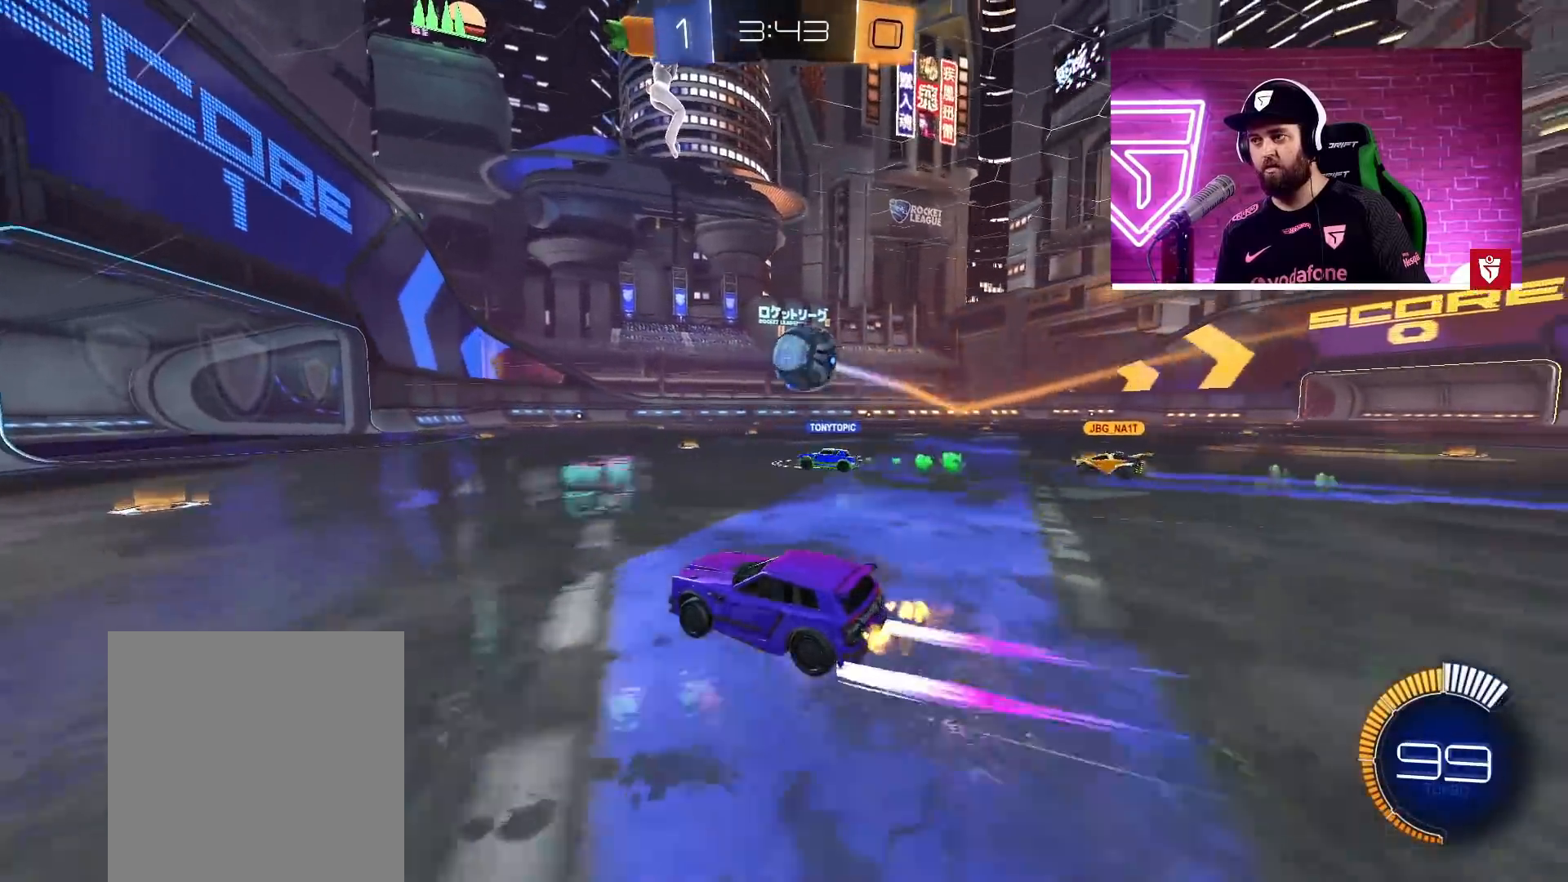
{"buttons": ["SQUARE", "R2"], "left_stick": "down-left", "right_stick": "center", "events": [[33, "left_stick", "center"], [133, "left_stick", "right"], [183, "CROSS", "up"], [267, "R2", "up"], [383, "R2", "down"], [417, "SQUARE", "down"], [467, "left_stick", "down-left"]]}
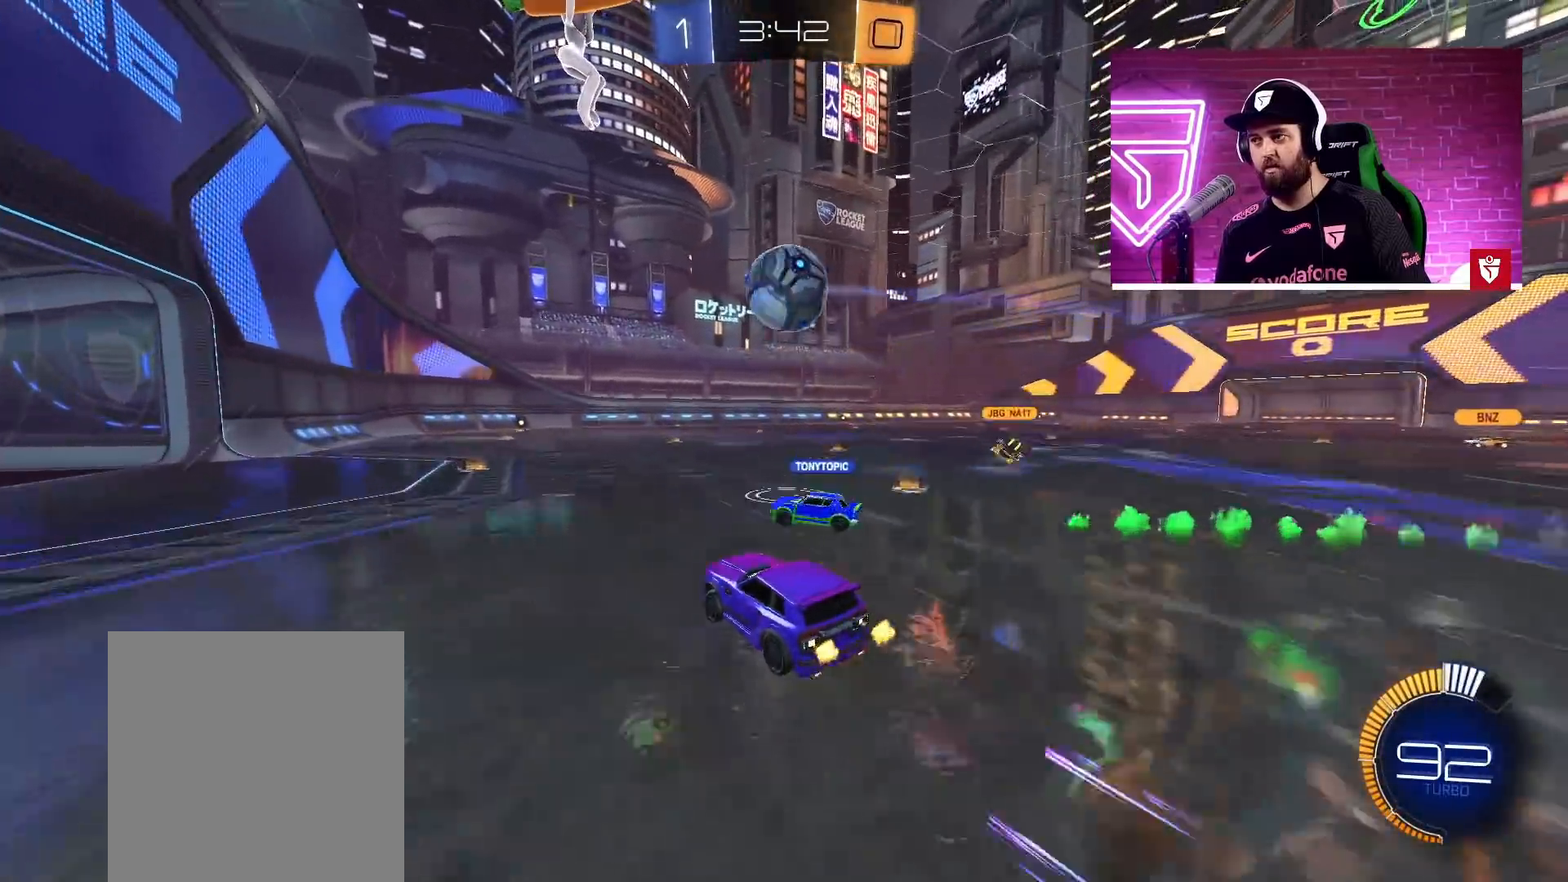
{"buttons": ["CROSS", "R2"], "left_stick": "center", "right_stick": "center", "events": [[17, "CROSS", "down"], [100, "SQUARE", "up"], [100, "left_stick", "left"], [217, "left_stick", "center"], [333, "left_stick", "right"], [433, "left_stick", "center"]]}
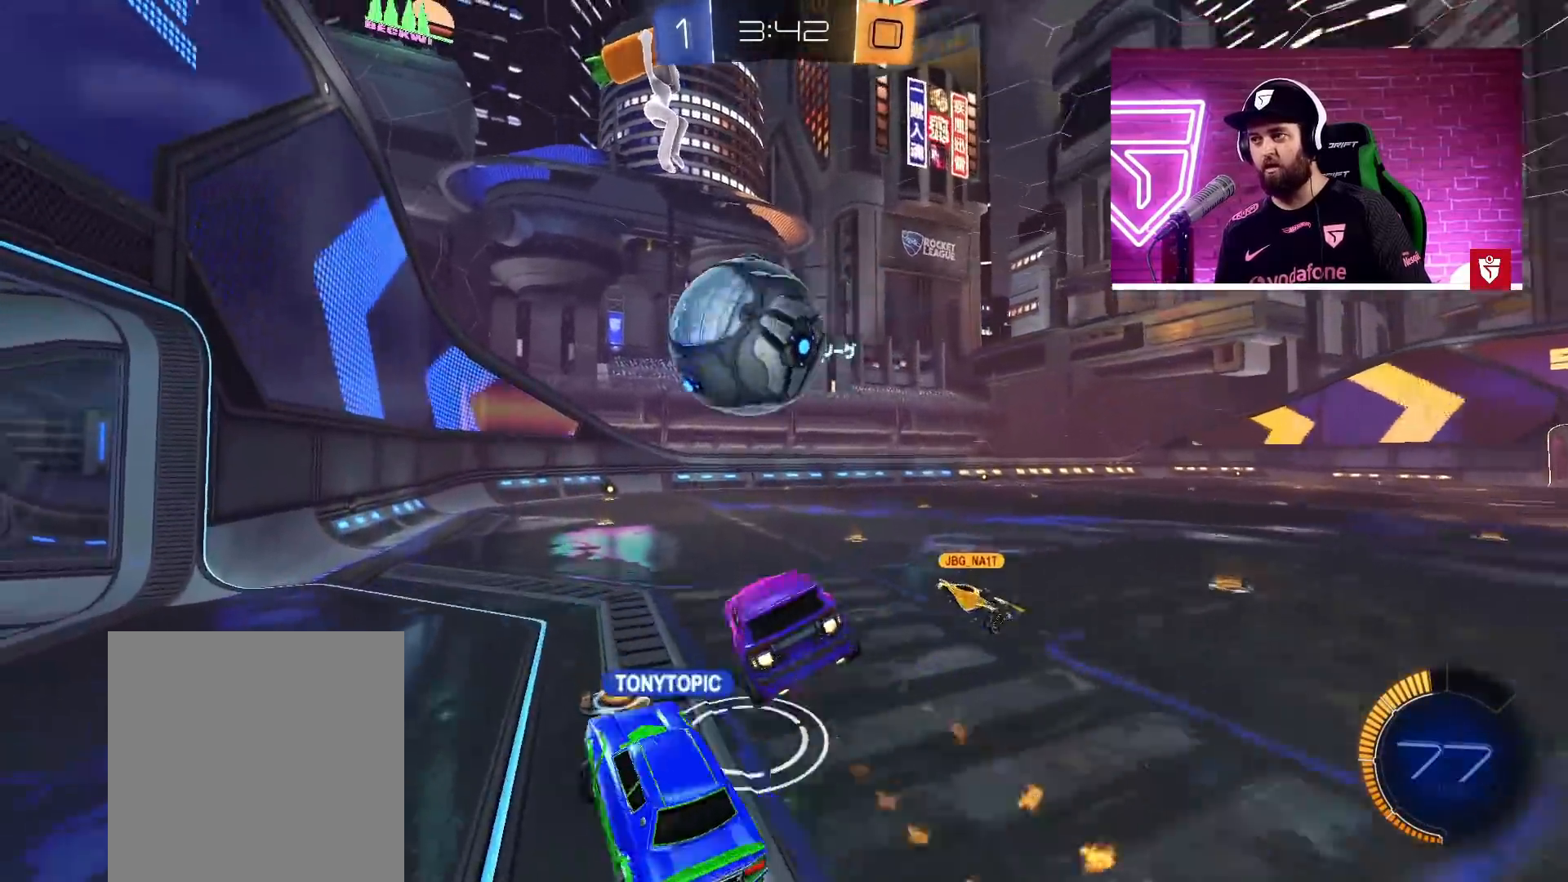
{"buttons": [], "left_stick": "left", "right_stick": "center", "events": [[33, "SQUARE", "down"], [183, "SQUARE", "up"], [200, "CROSS", "up"], [217, "R2", "up"], [300, "left_stick", "left"]]}
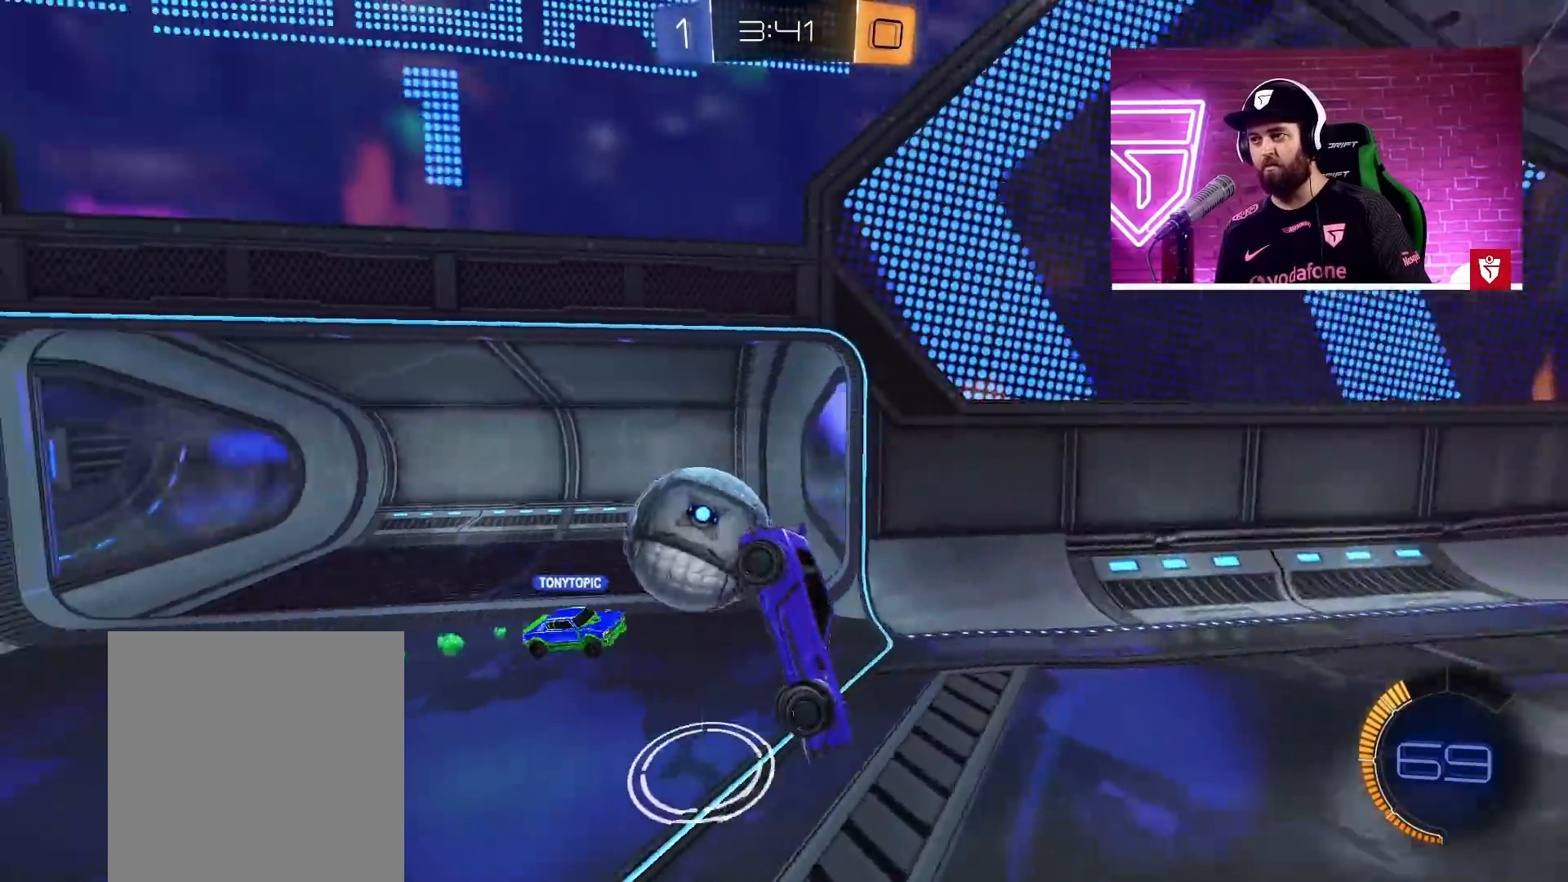
{"buttons": [], "left_stick": "center", "right_stick": "center", "events": [[83, "left_stick", "down"], [300, "left_stick", "right"], [333, "L1", "down"], [450, "left_stick", "center"], [467, "L1", "up"]]}
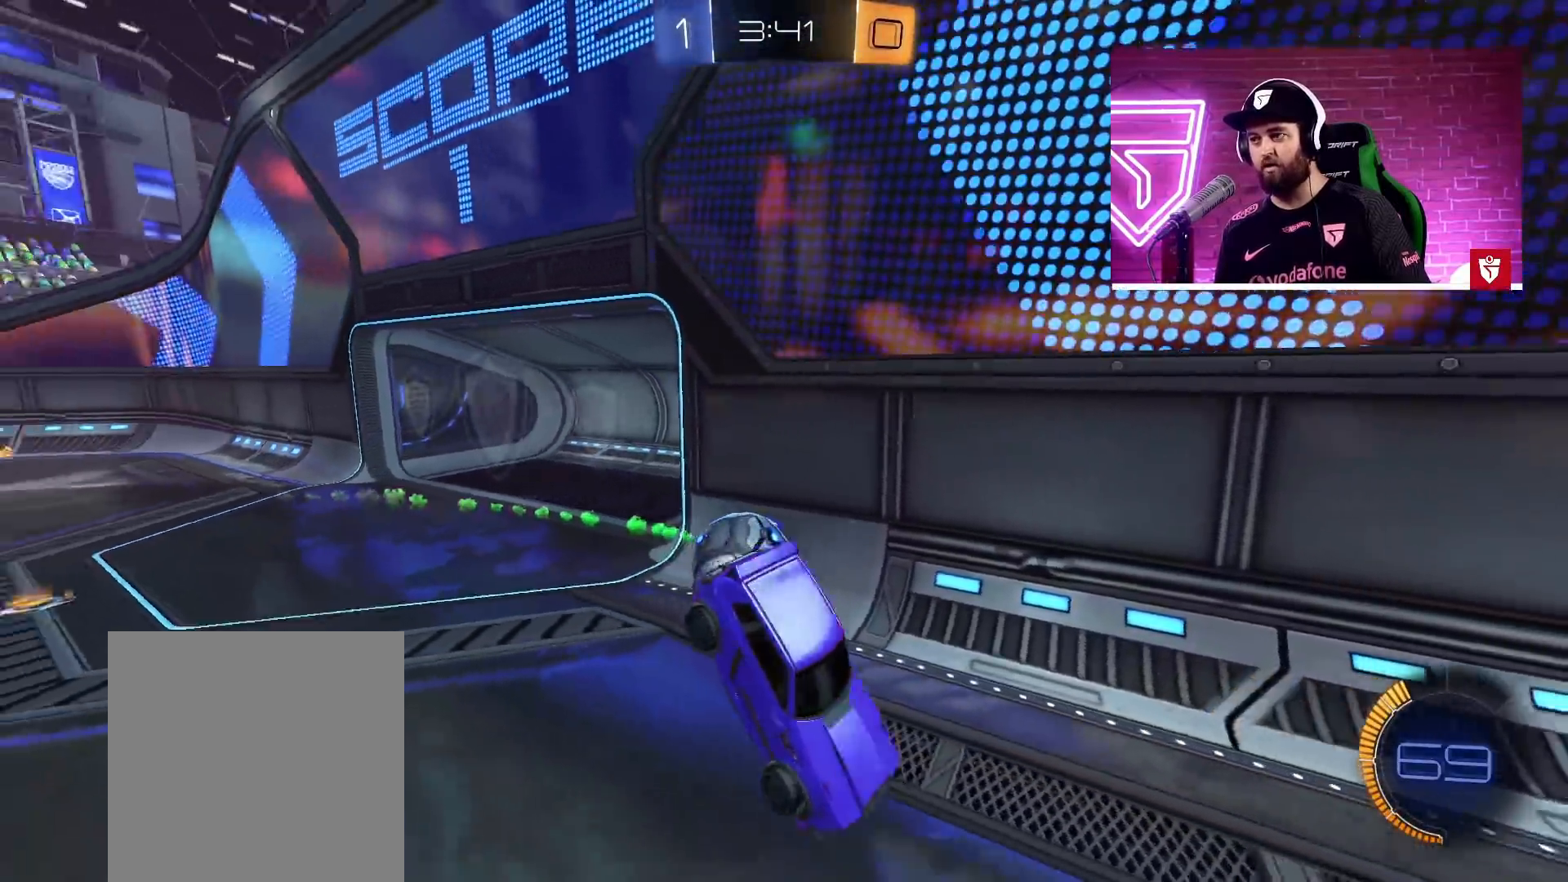
{"buttons": ["R2"], "left_stick": "center", "right_stick": "center", "events": [[167, "R2", "down"], [267, "left_stick", "left"], [400, "left_stick", "center"]]}
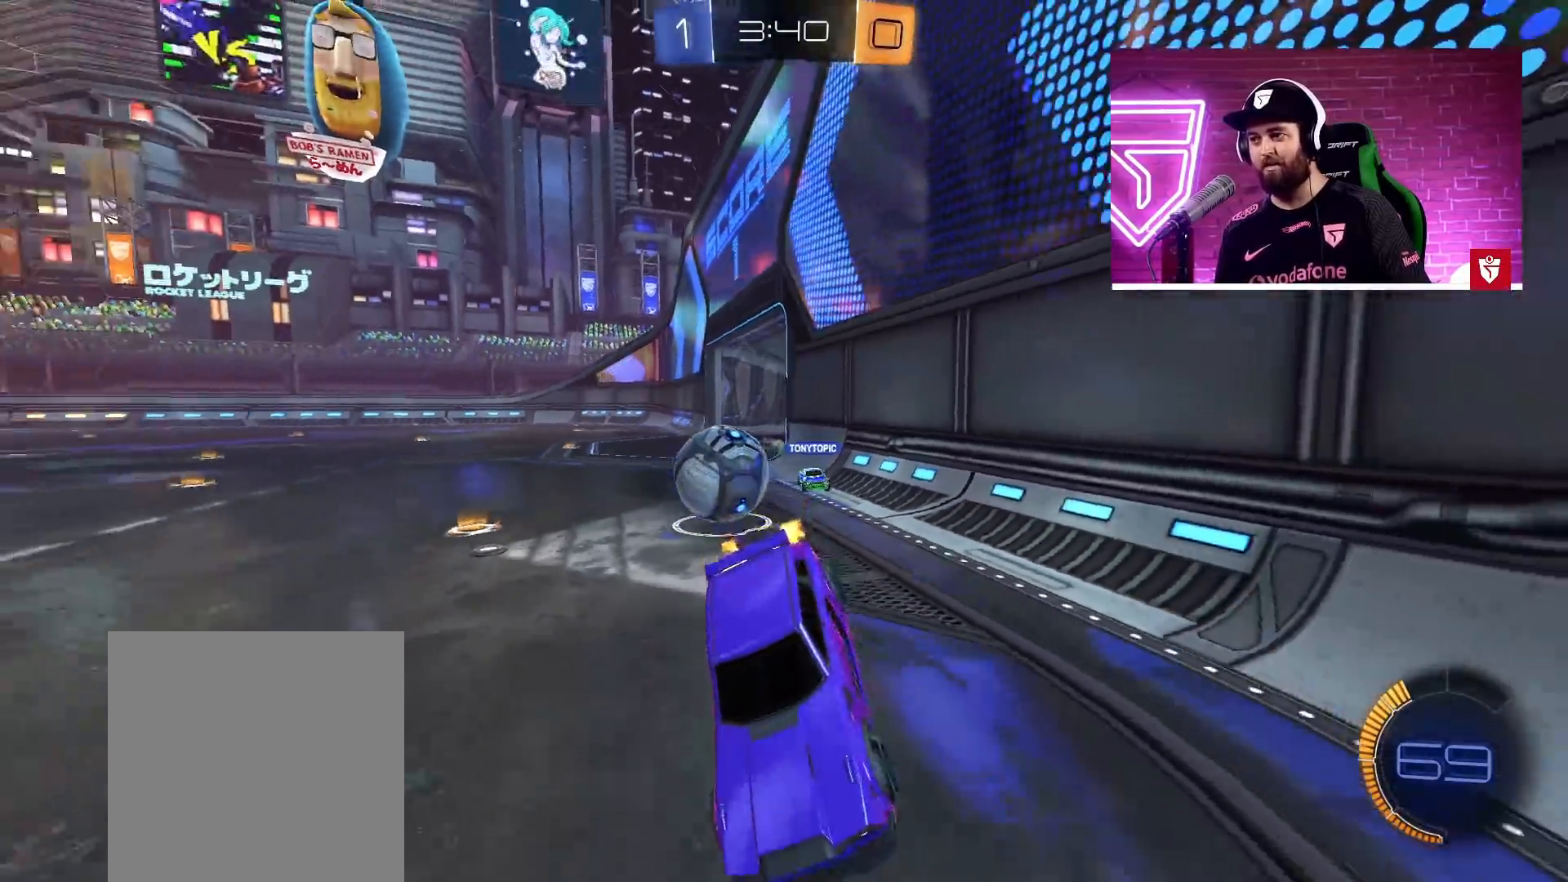
{"buttons": ["R2"], "left_stick": "up-right", "right_stick": "center", "events": [[100, "left_stick", "right"], [233, "left_stick", "up-right"], [283, "L1", "down"], [400, "L1", "up"]]}
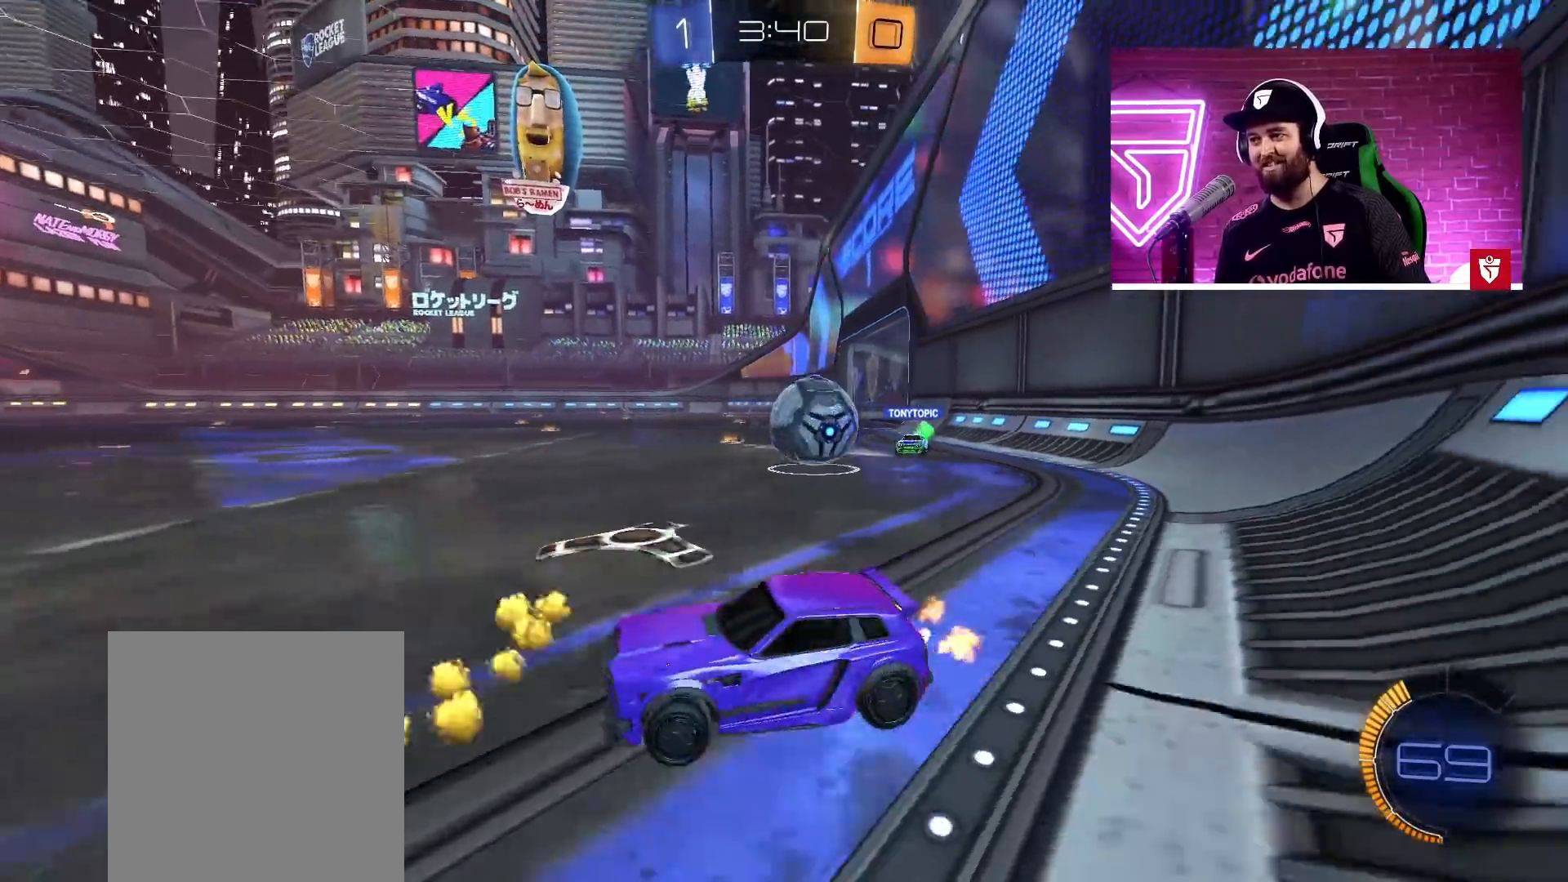
{"buttons": ["CROSS", "R2"], "left_stick": "left", "right_stick": "center", "events": [[167, "left_stick", "center"], [200, "TRIANGLE", "down"], [217, "left_stick", "left"], [300, "TRIANGLE", "up"], [317, "CROSS", "down"]]}
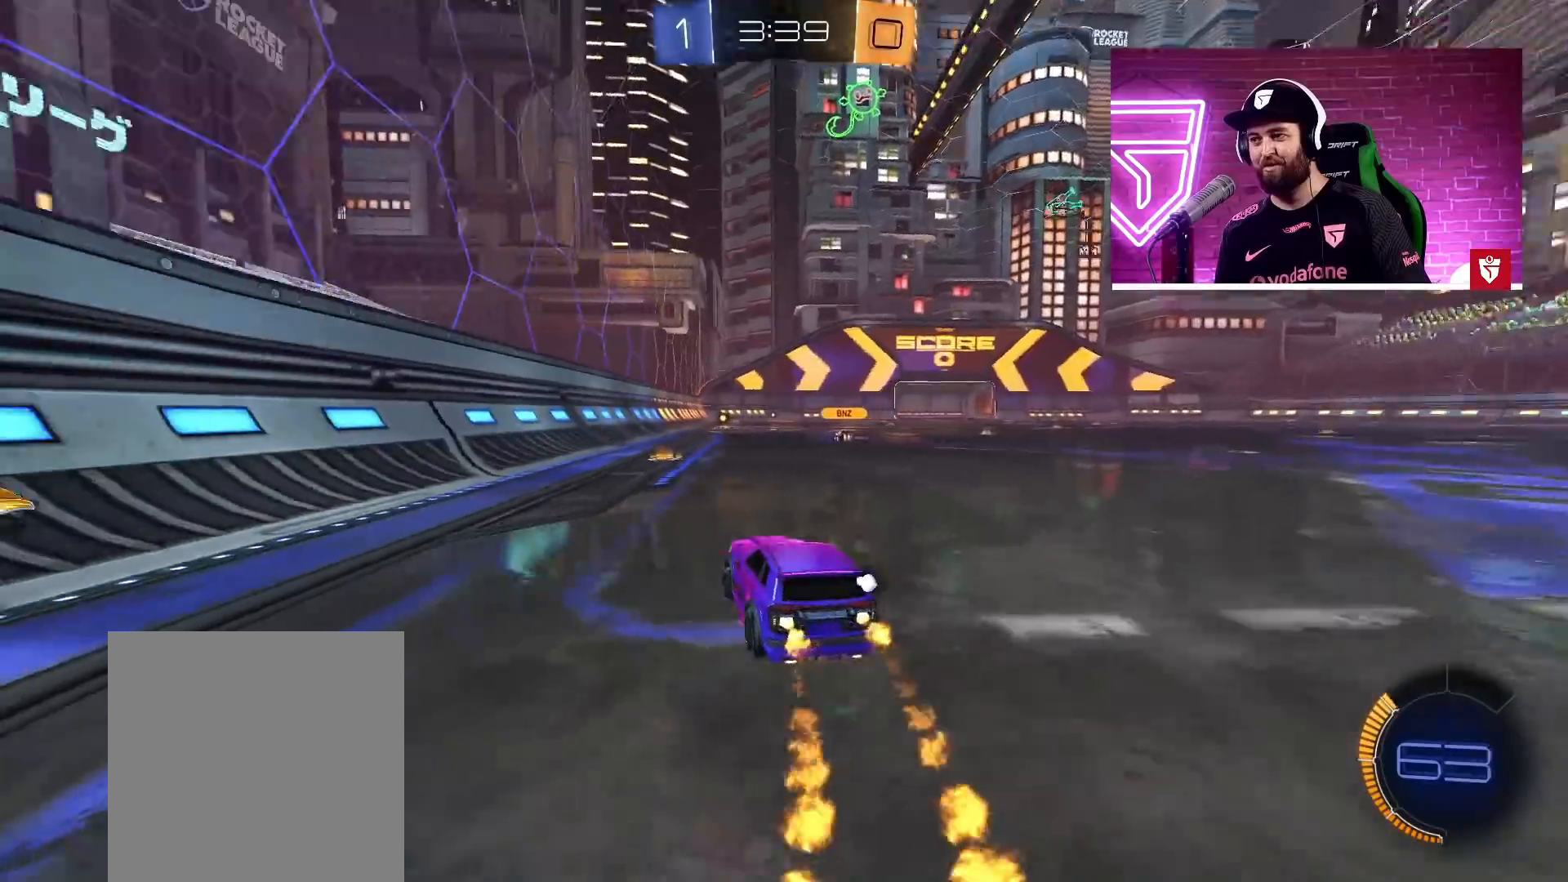
{"buttons": ["CROSS", "R2"], "left_stick": "up-right", "right_stick": "center", "events": [[67, "left_stick", "center"], [133, "left_stick", "right"], [300, "left_stick", "left"], [467, "left_stick", "up-right"]]}
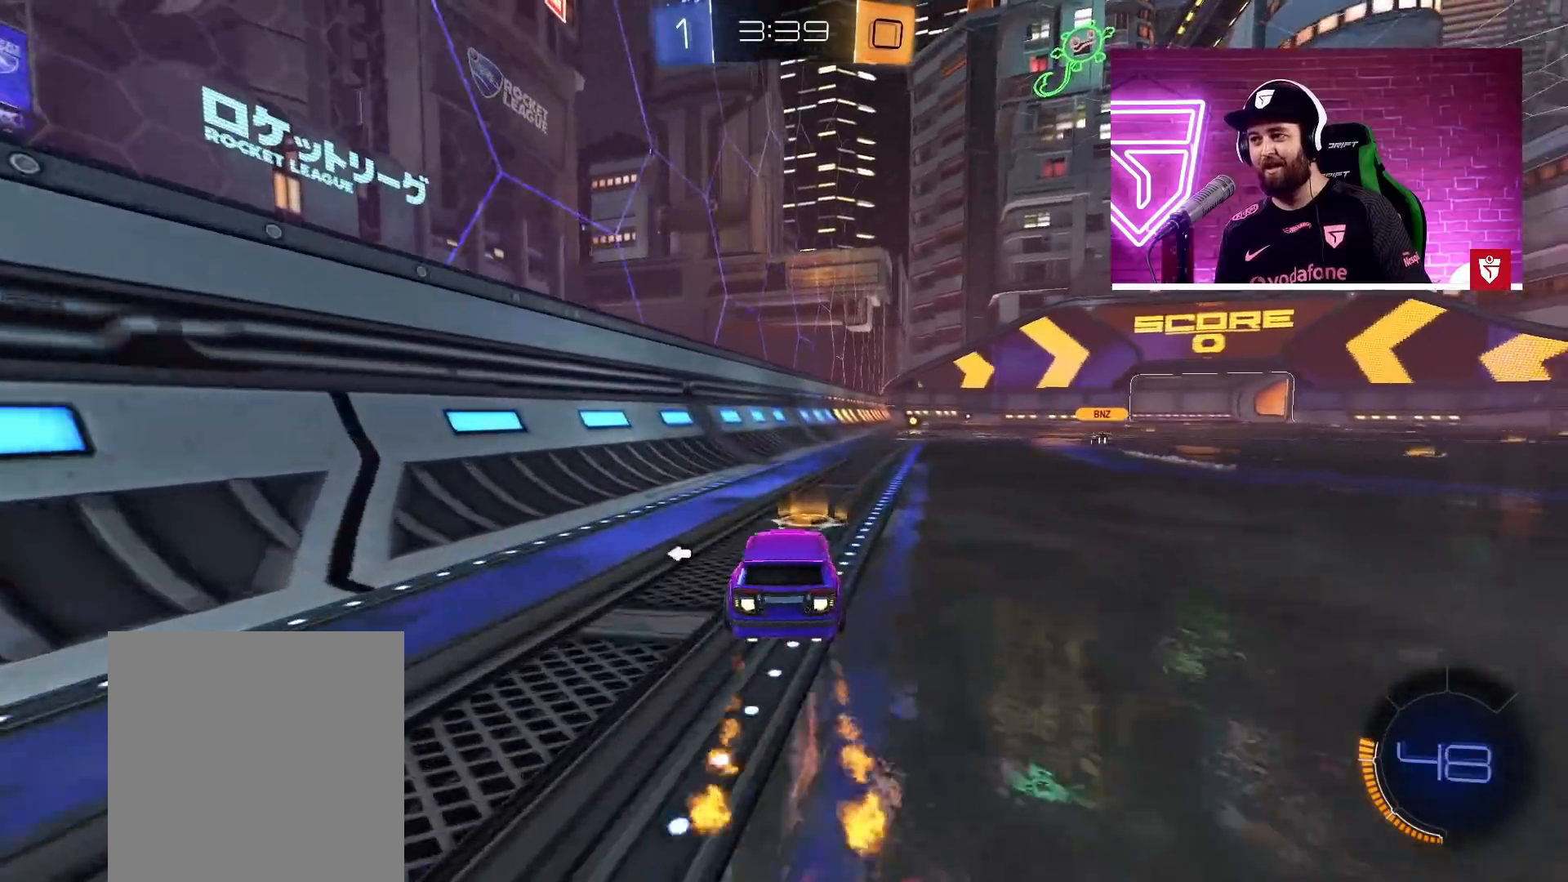
{"buttons": ["R2"], "left_stick": "left", "right_stick": "center", "events": [[183, "left_stick", "up-left"], [267, "left_stick", "down-right"], [333, "left_stick", "center"], [450, "left_stick", "left"], [467, "CROSS", "up"]]}
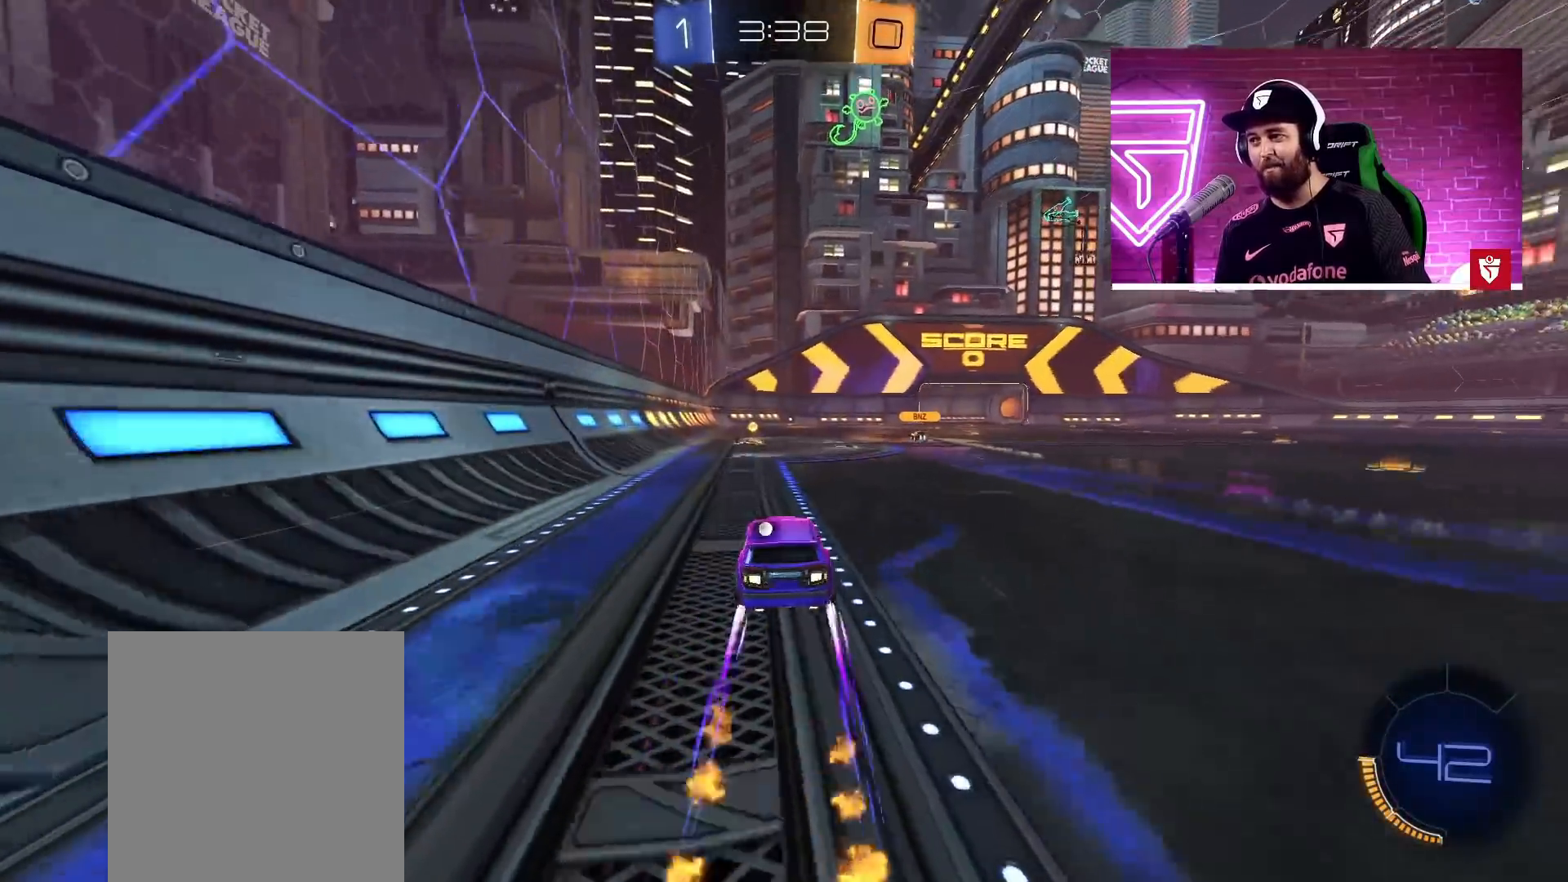
{"buttons": ["R2"], "left_stick": "right", "right_stick": "center", "events": [[50, "left_stick", "center"], [250, "left_stick", "right"], [333, "left_stick", "center"], [500, "left_stick", "right"]]}
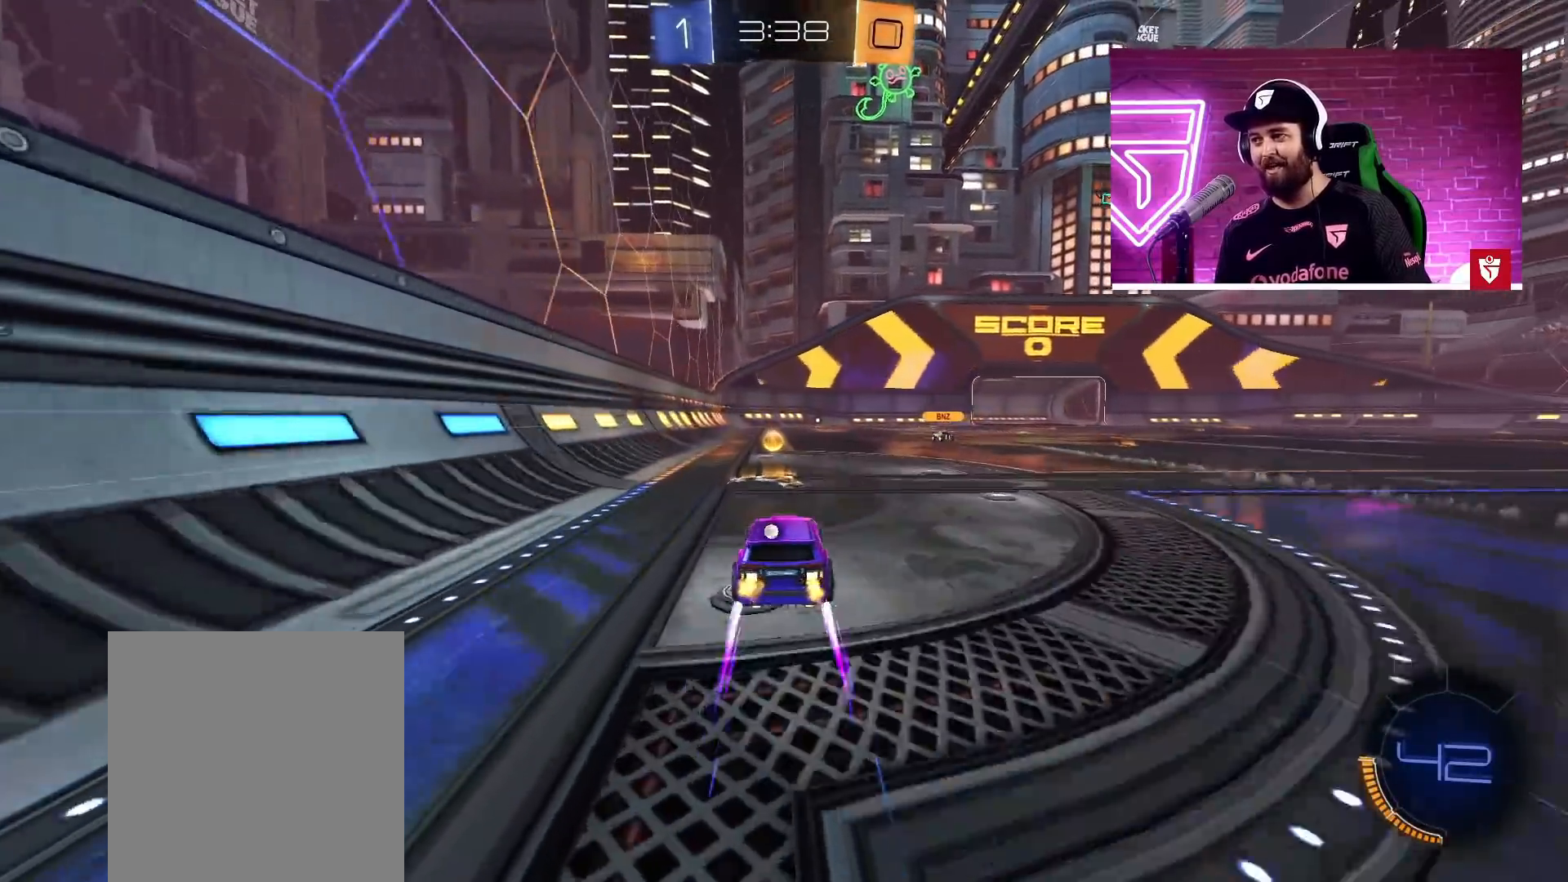
{"buttons": ["R2"], "left_stick": "up-right", "right_stick": "center", "events": [[233, "TRIANGLE", "down"], [267, "L1", "down"], [283, "left_stick", "up-right"], [350, "TRIANGLE", "up"], [383, "L1", "up"]]}
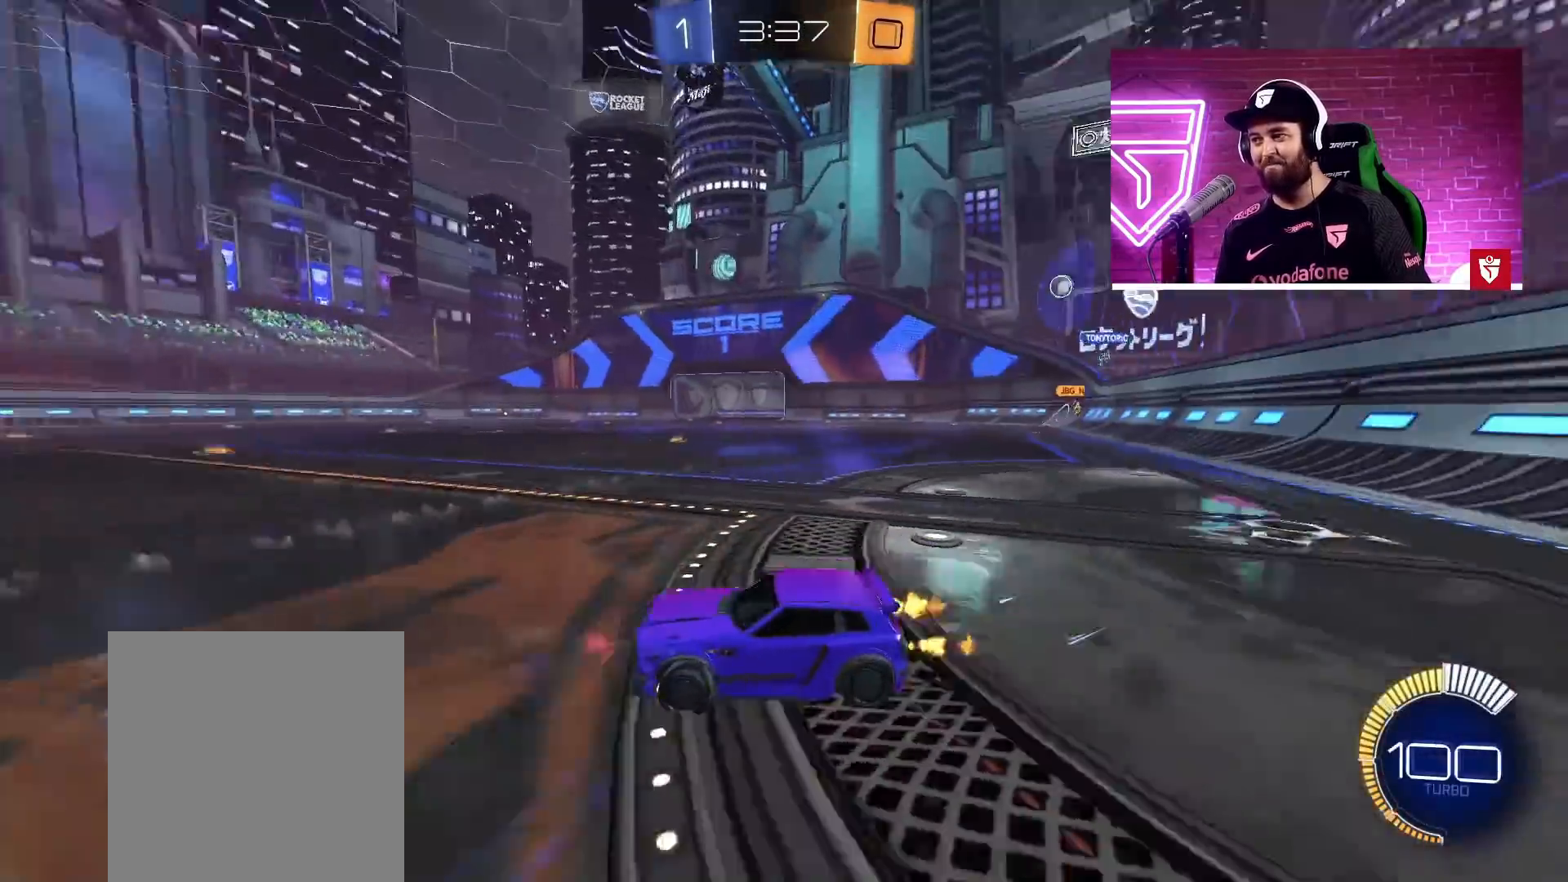
{"buttons": ["CROSS", "R2"], "left_stick": "up-right", "right_stick": "center", "events": [[83, "CROSS", "down"]]}
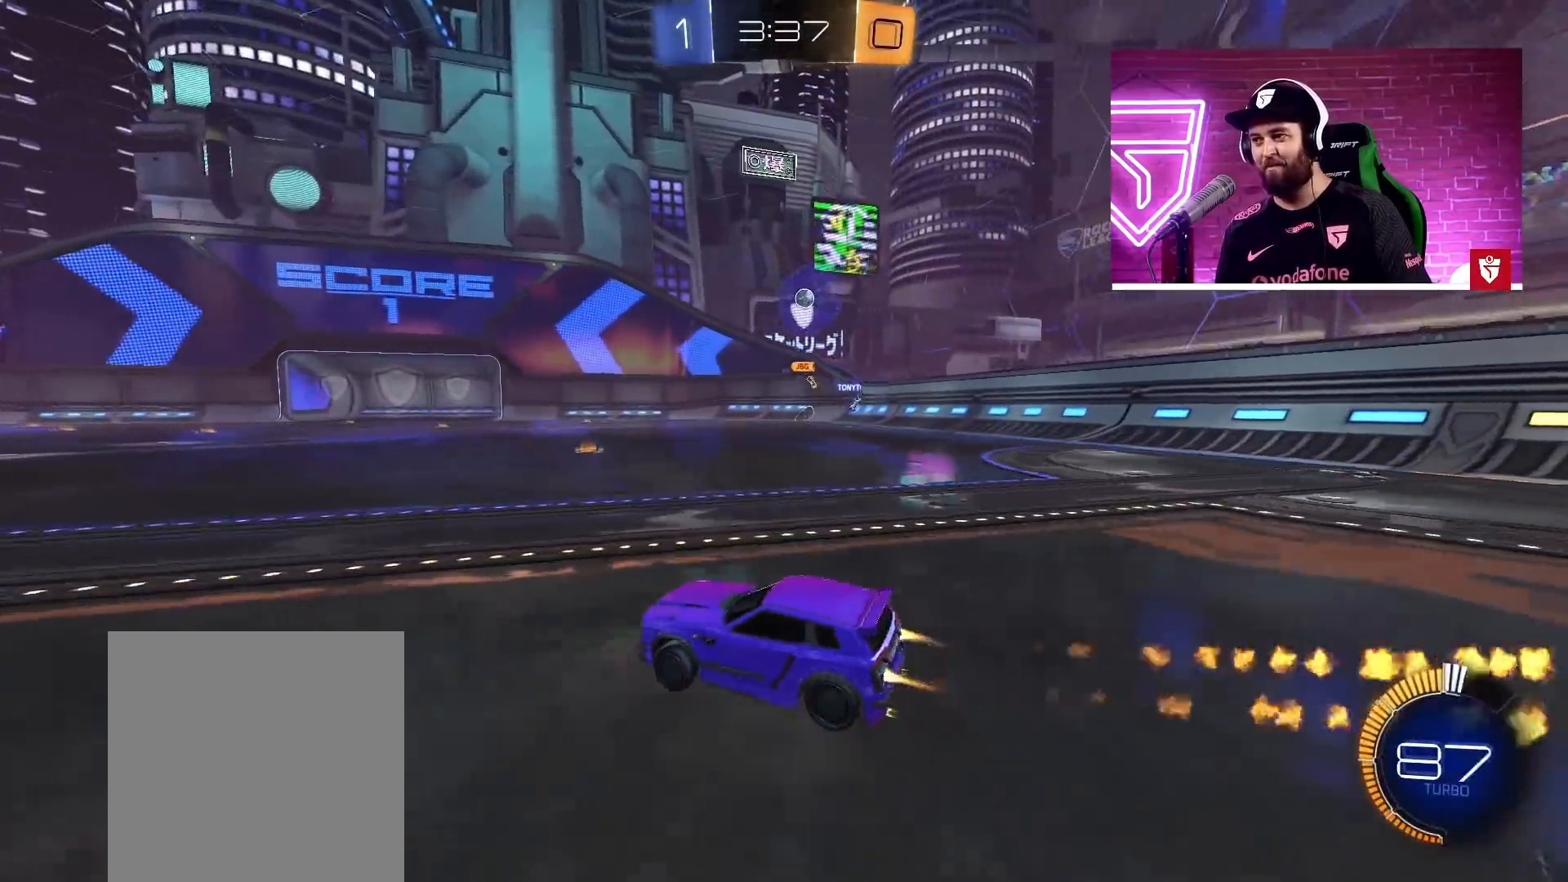
{"buttons": ["R2"], "left_stick": "left", "right_stick": "center", "events": [[317, "CROSS", "up"], [367, "left_stick", "center"], [417, "left_stick", "left"]]}
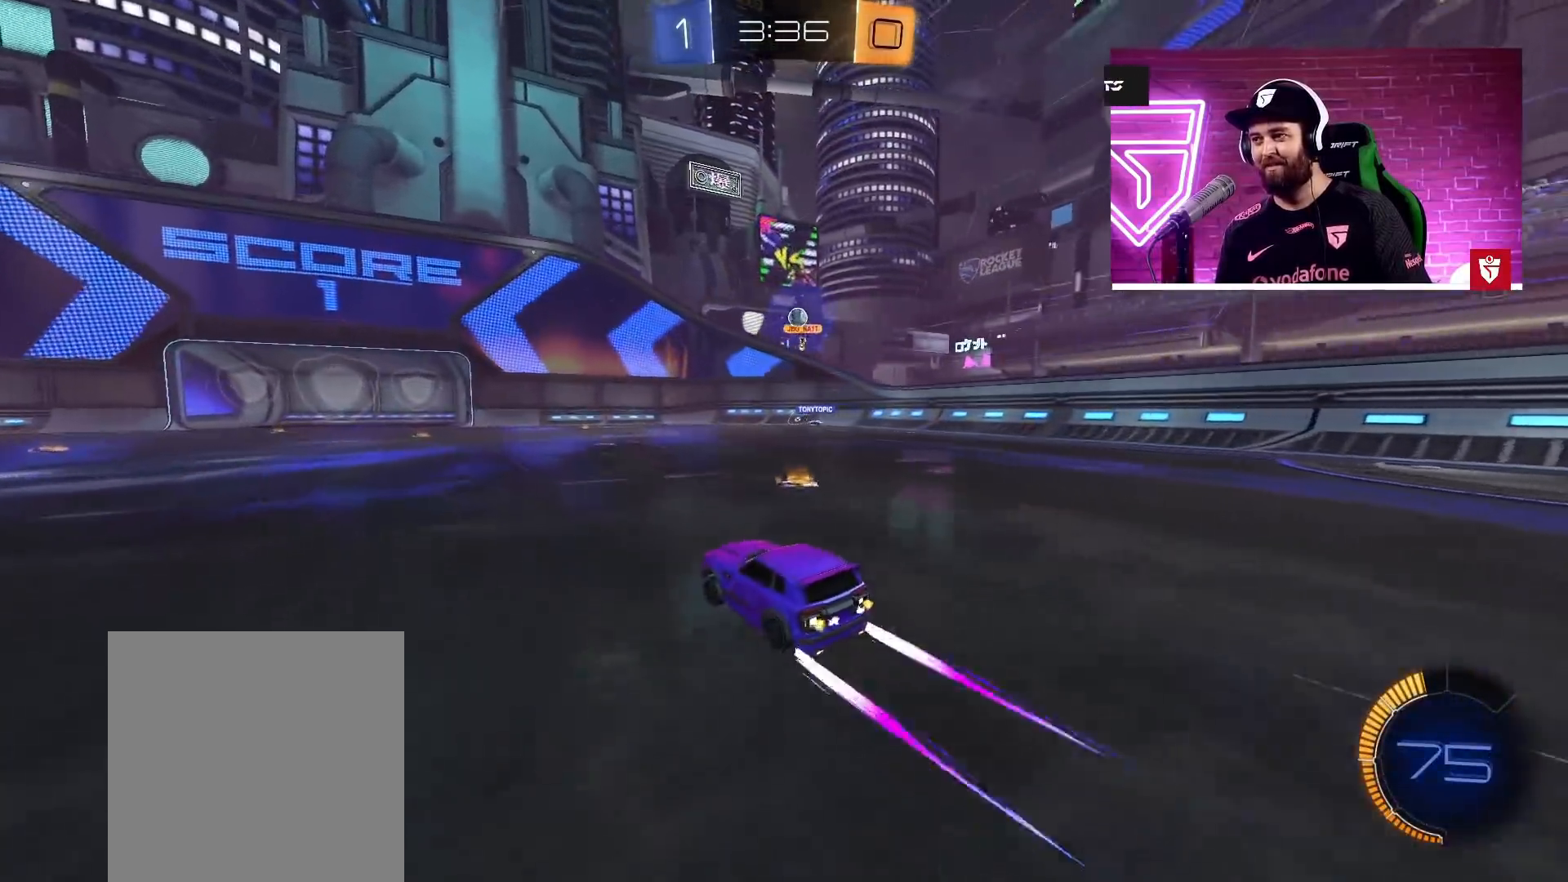
{"buttons": ["L2"], "left_stick": "left", "right_stick": "center", "events": [[50, "left_stick", "center"], [383, "R2", "up"], [450, "L2", "down"], [450, "left_stick", "left"]]}